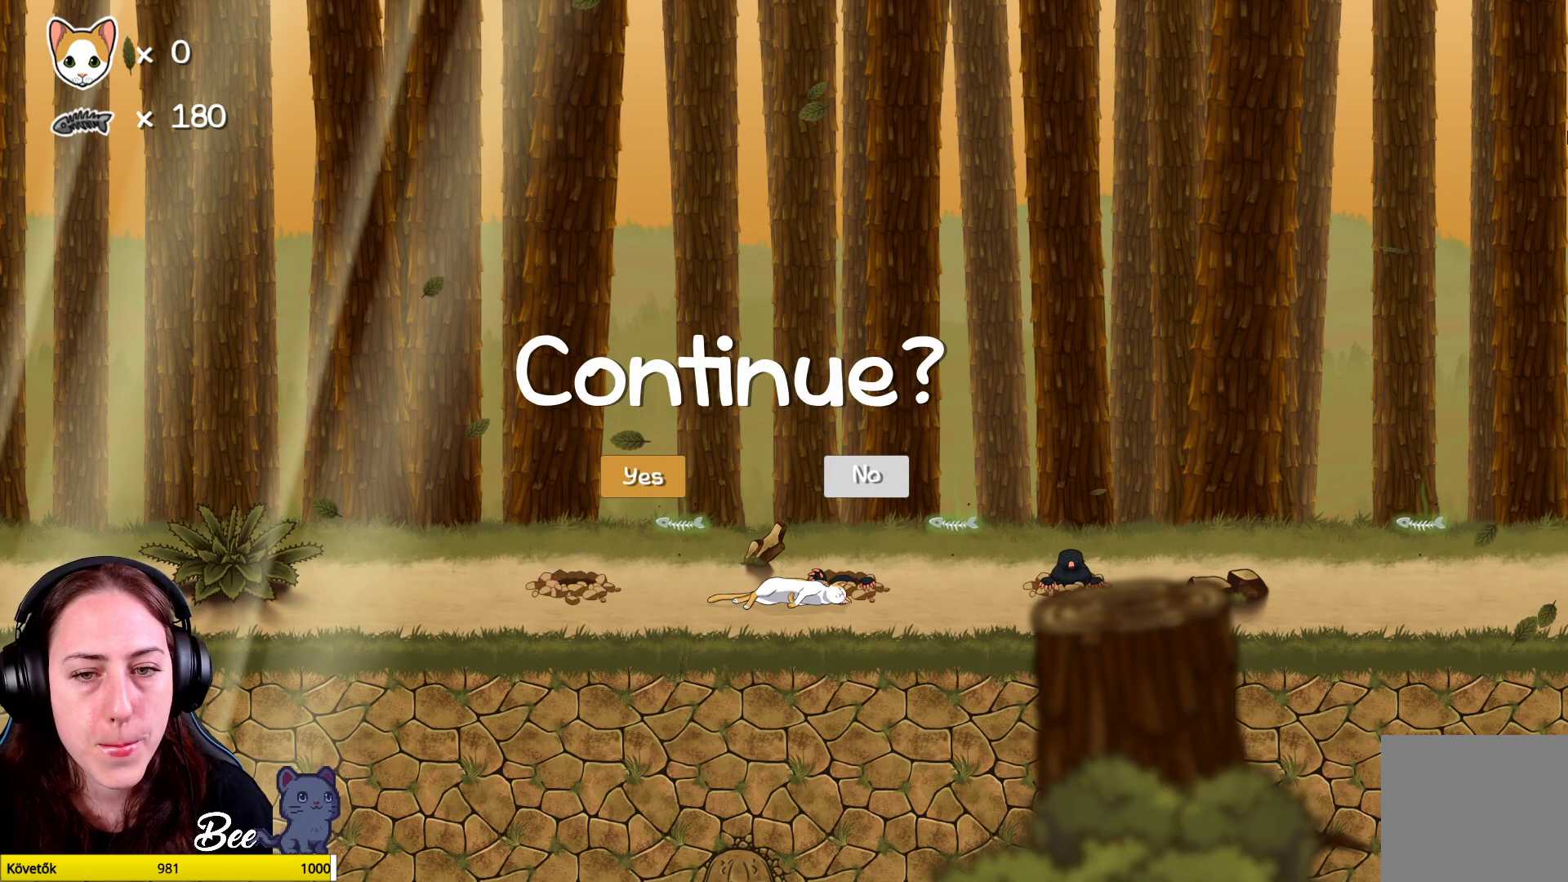
Gameplay with a controller (Xbox layout); each line is a JSON object with the inputs held at the frame after it. "events" lists button and stick changes between this image and that frame as [ms after this image, input, new state], when the widget could be followed in between. Not read: Z.
{"buttons": [], "left_stick": "center", "right_stick": "center", "events": [[300, "A", "down"], [417, "A", "up"]]}
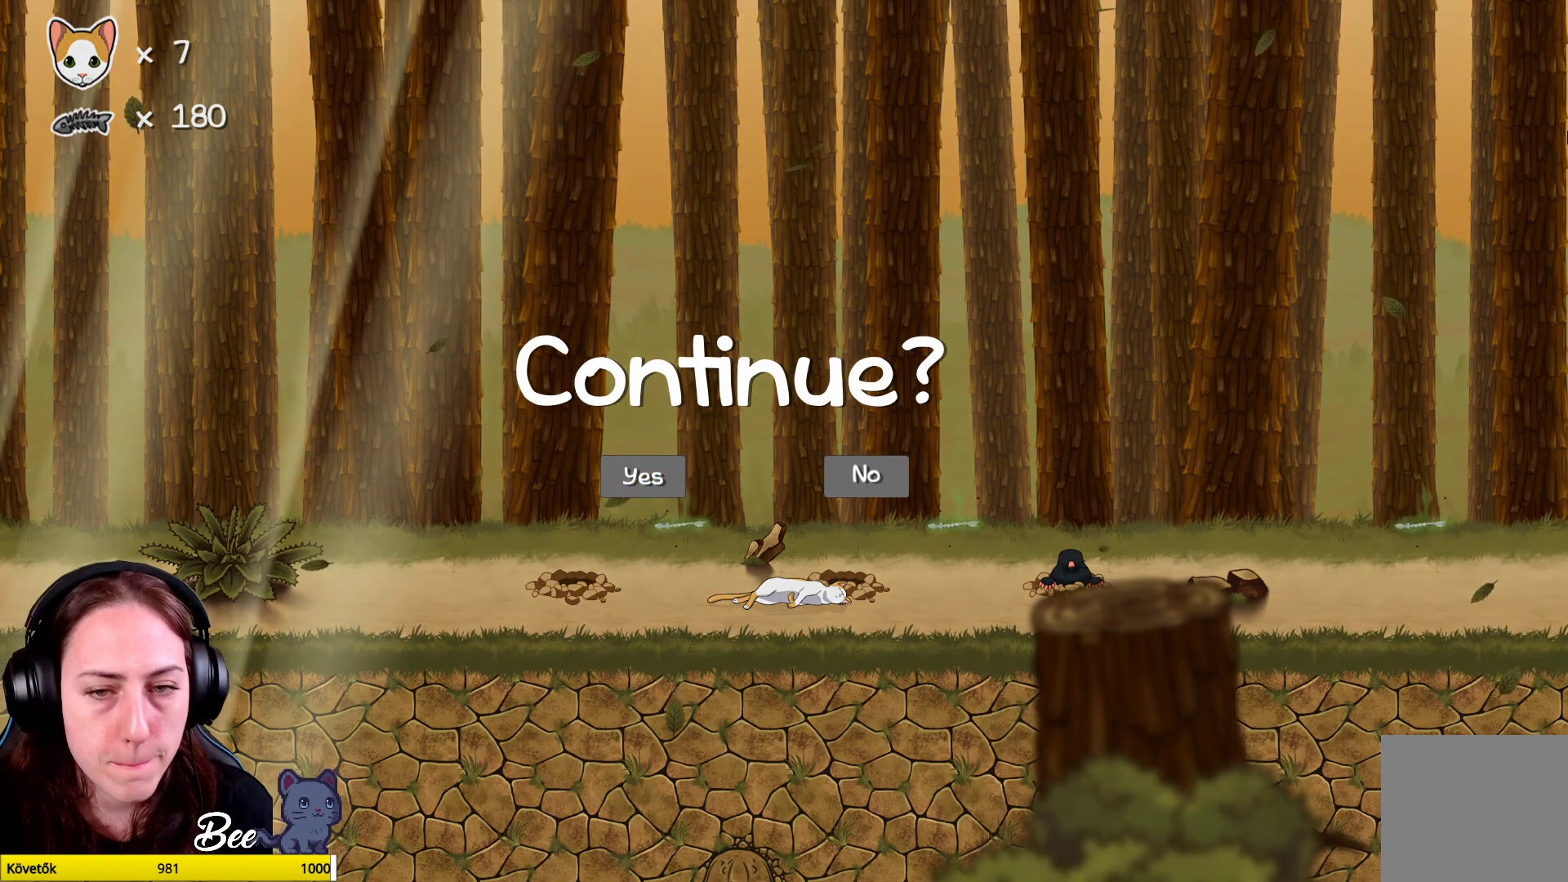
{"buttons": [], "left_stick": "center", "right_stick": "center", "events": []}
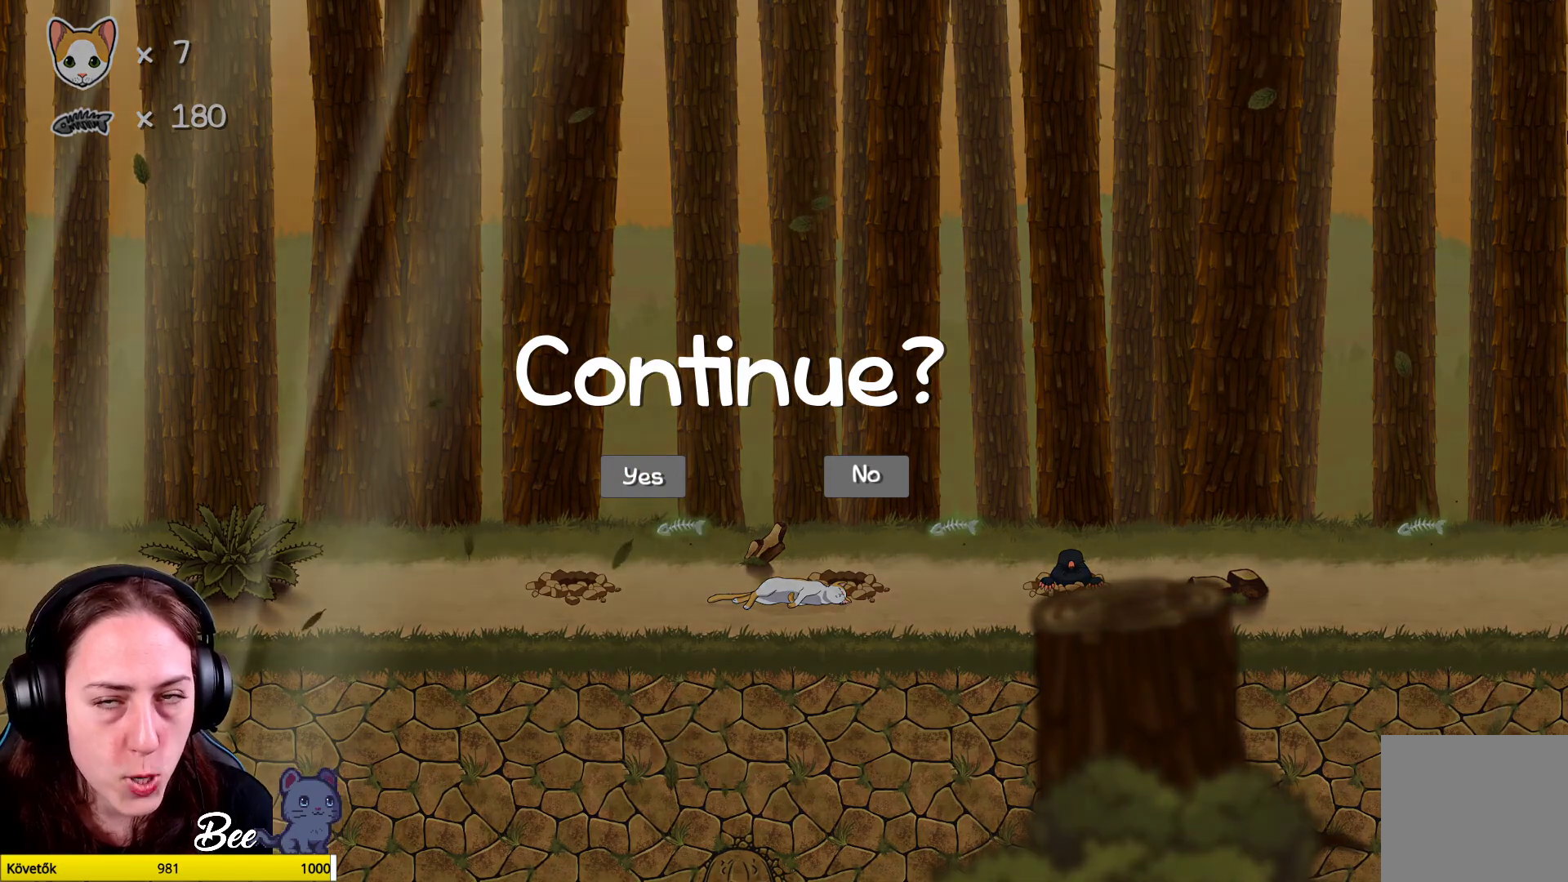
{"buttons": [], "left_stick": "center", "right_stick": "center", "events": []}
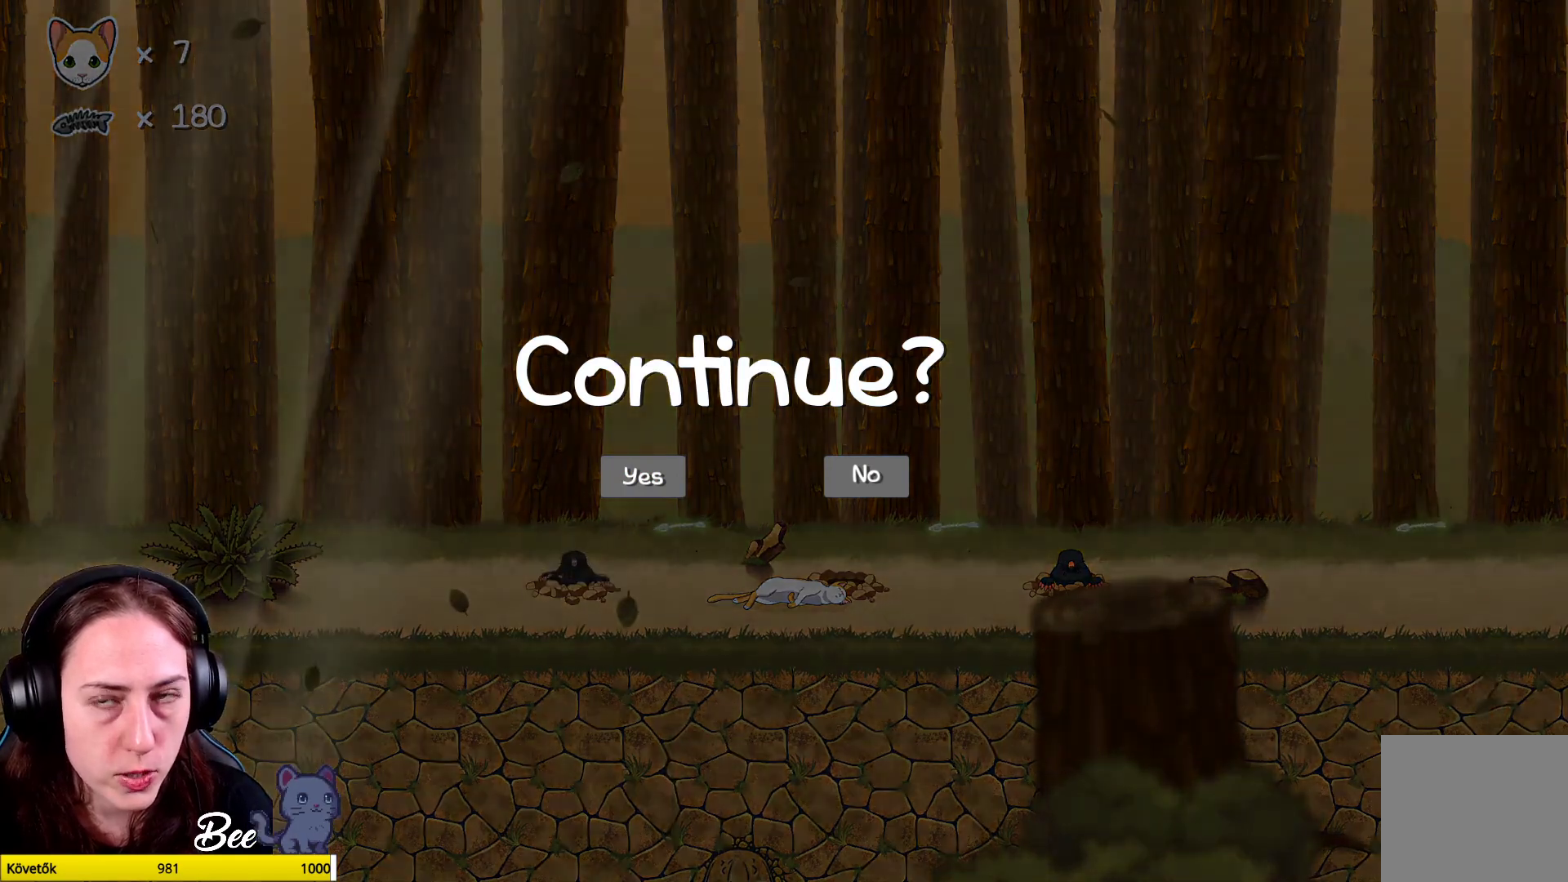
{"buttons": [], "left_stick": "center", "right_stick": "center", "events": []}
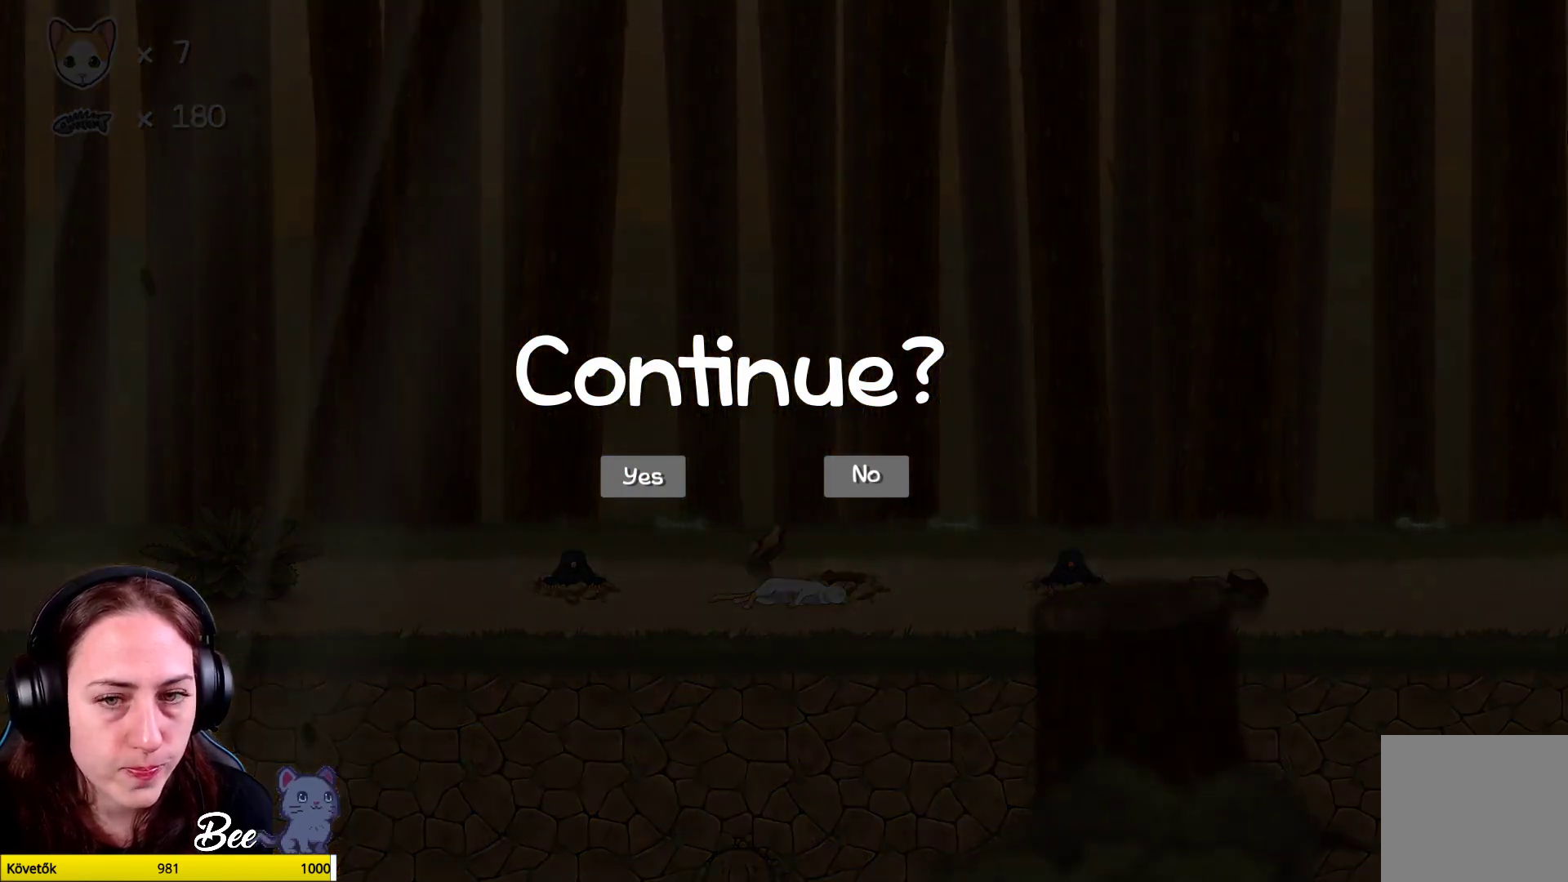
{"buttons": [], "left_stick": "center", "right_stick": "center", "events": []}
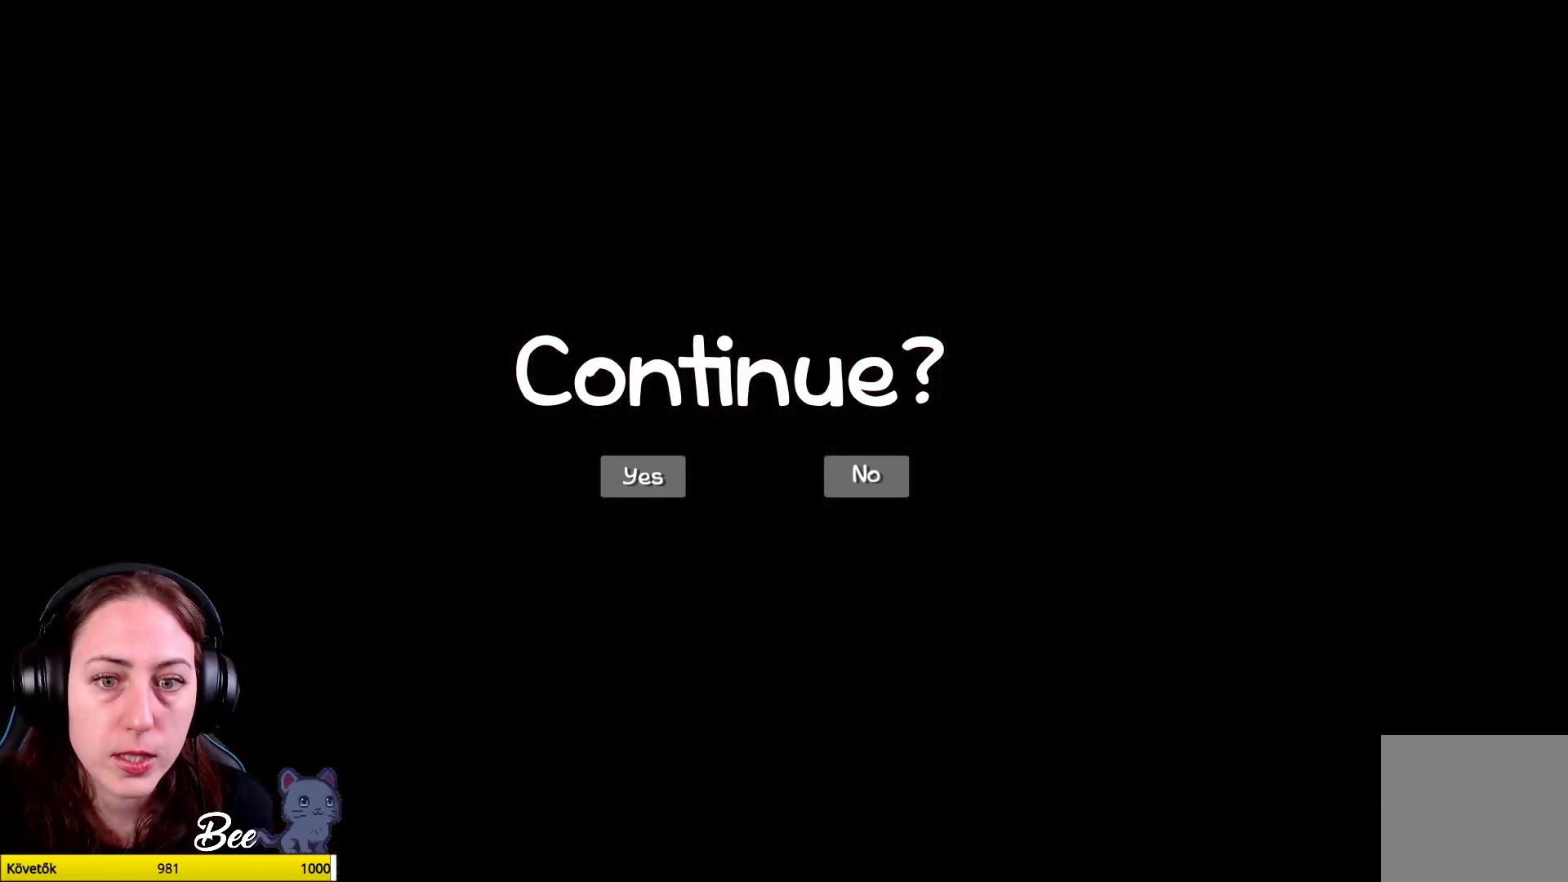
{"buttons": [], "left_stick": "center", "right_stick": "center", "events": []}
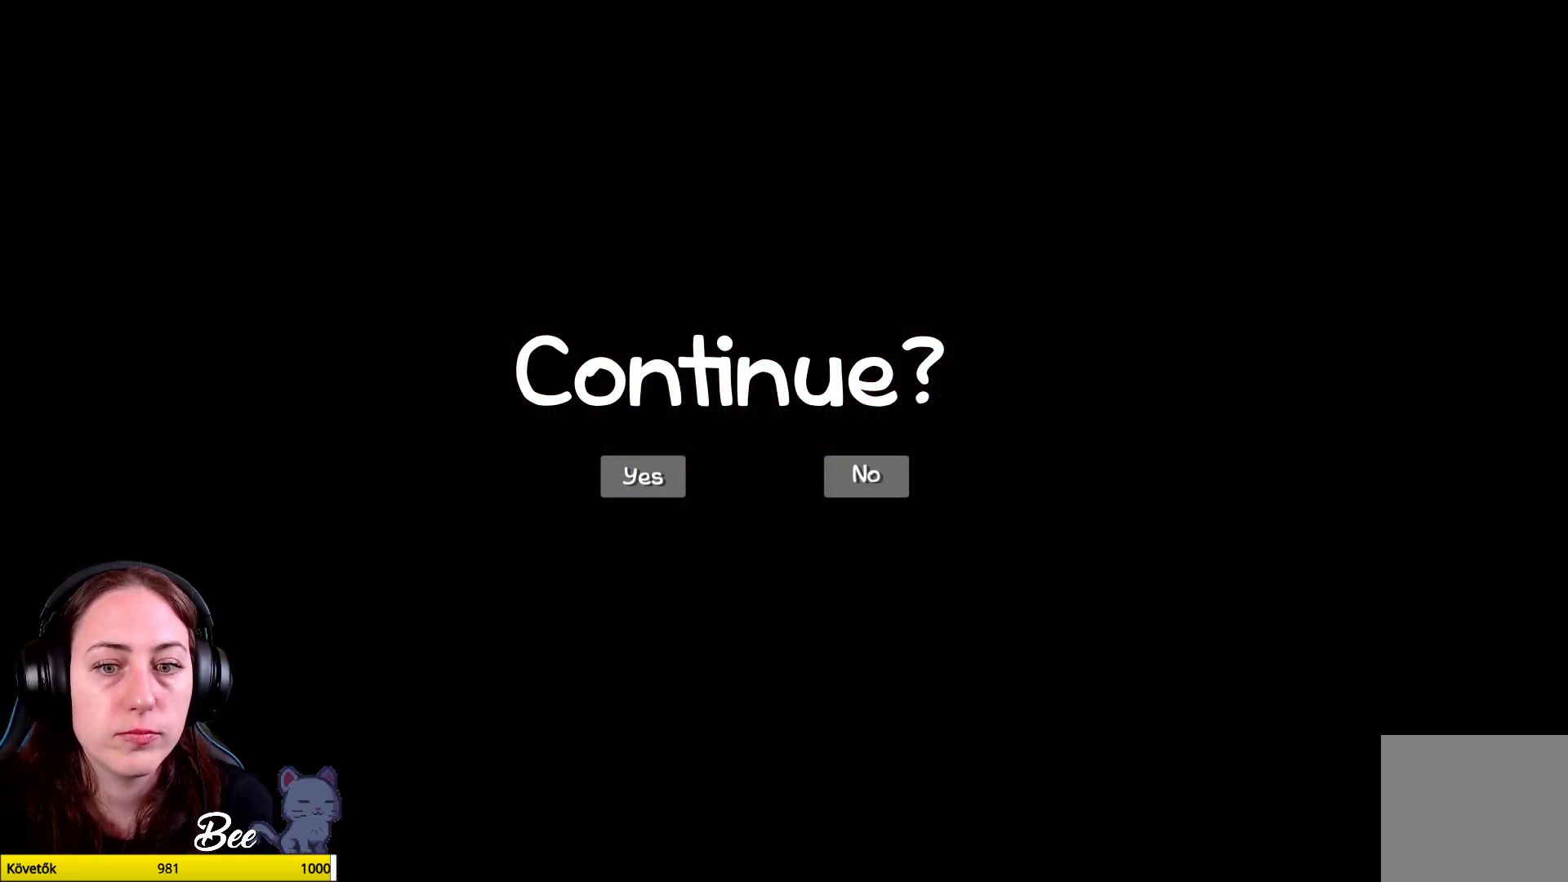
{"buttons": [], "left_stick": "center", "right_stick": "center", "events": []}
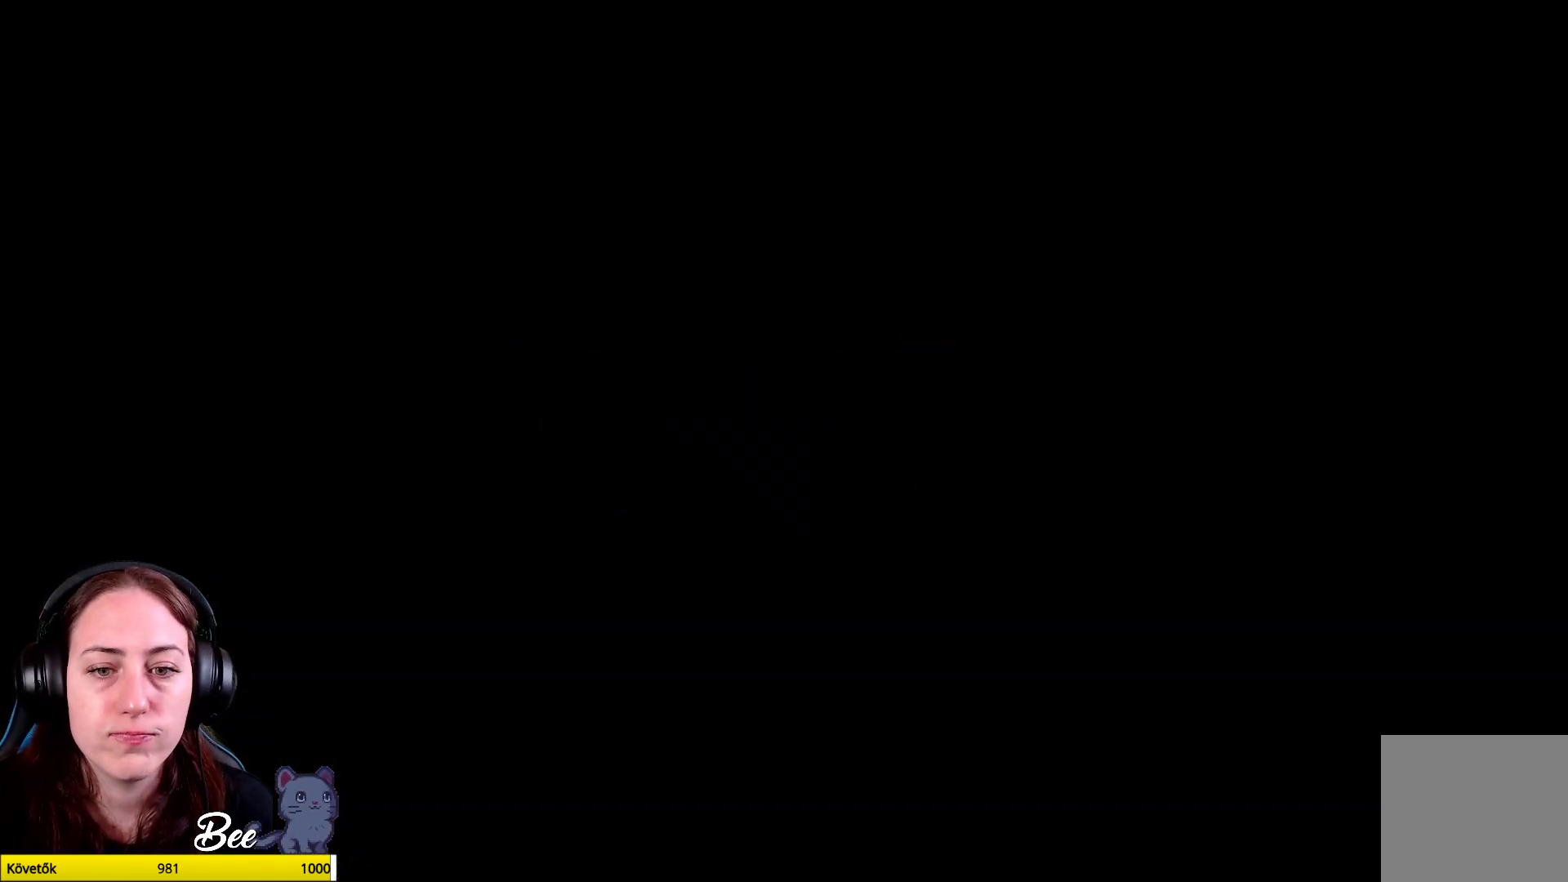
{"buttons": [], "left_stick": "center", "right_stick": "center", "events": []}
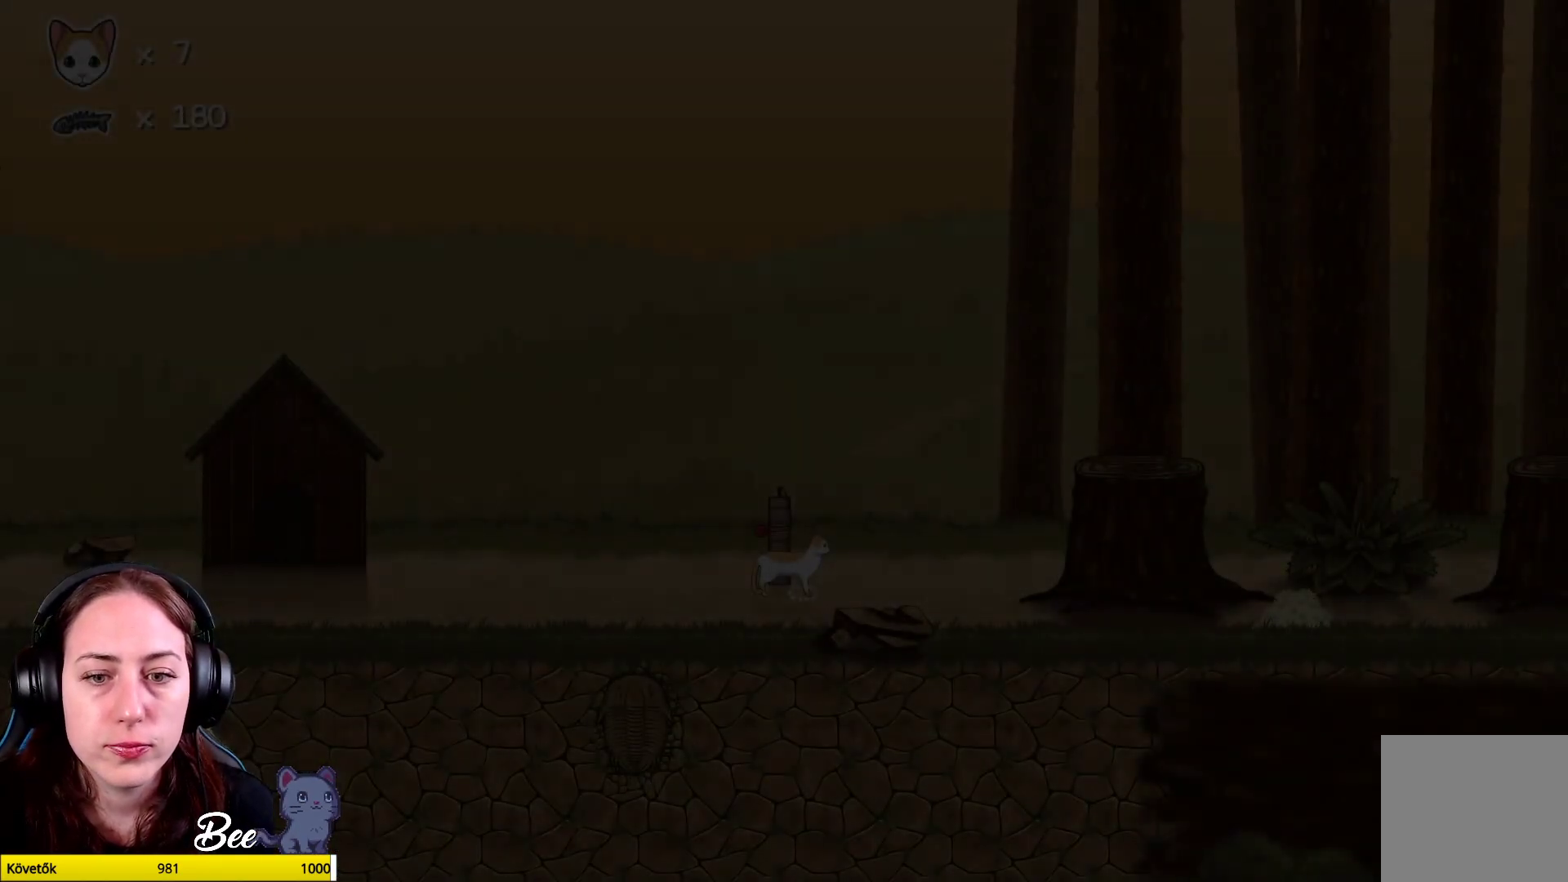
{"buttons": [], "left_stick": "up-right", "right_stick": "center", "events": [[267, "left_stick", "up-right"]]}
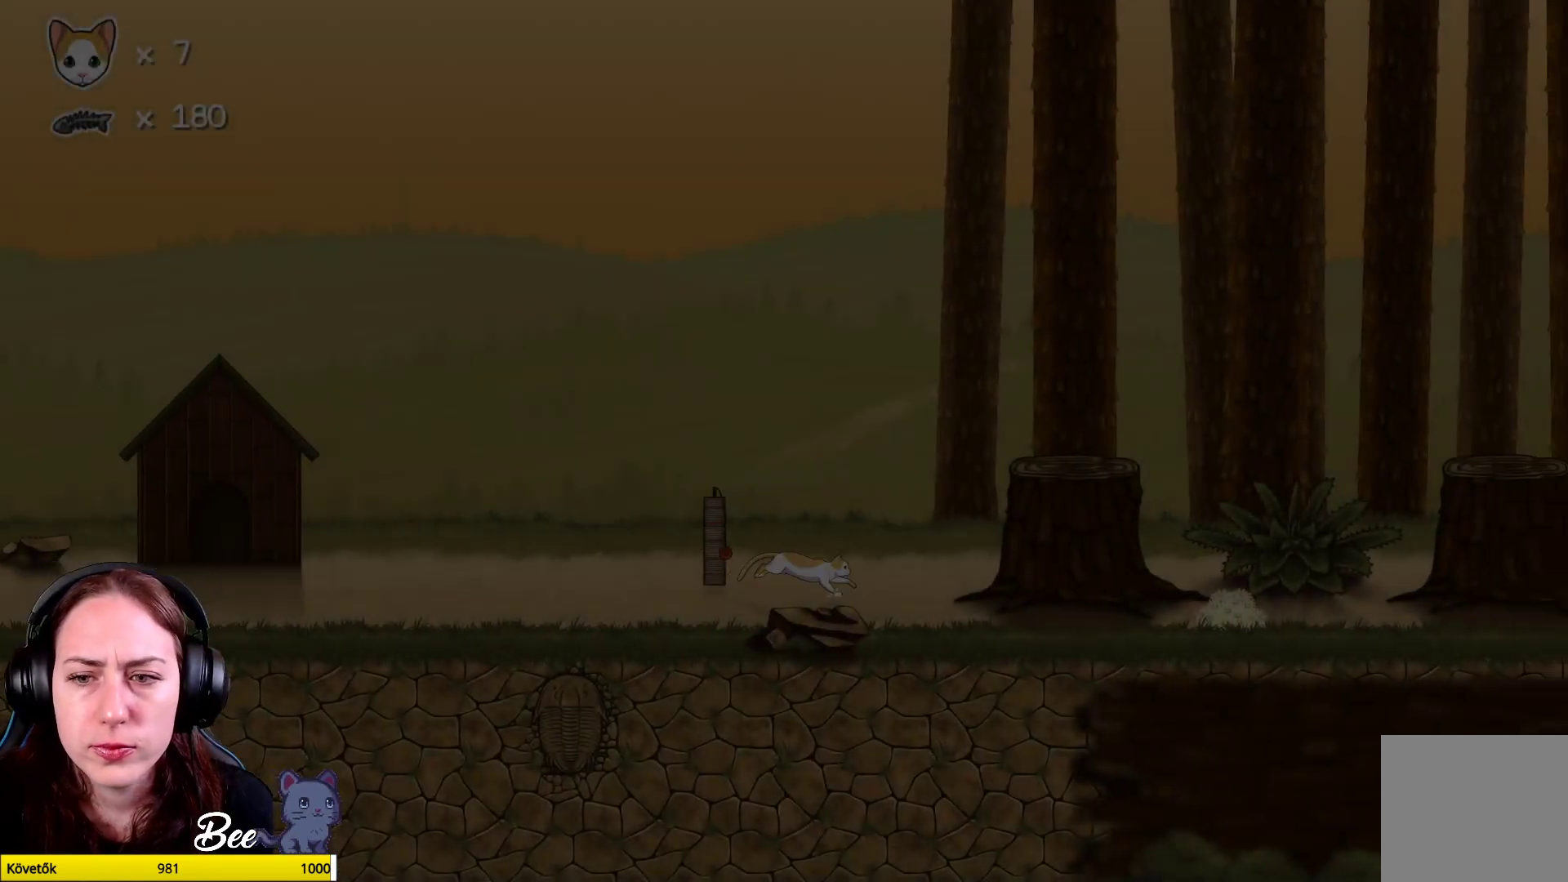
{"buttons": [], "left_stick": "up-right", "right_stick": "center", "events": [[117, "A", "down"], [250, "A", "up"], [350, "A", "down"], [433, "A", "up"]]}
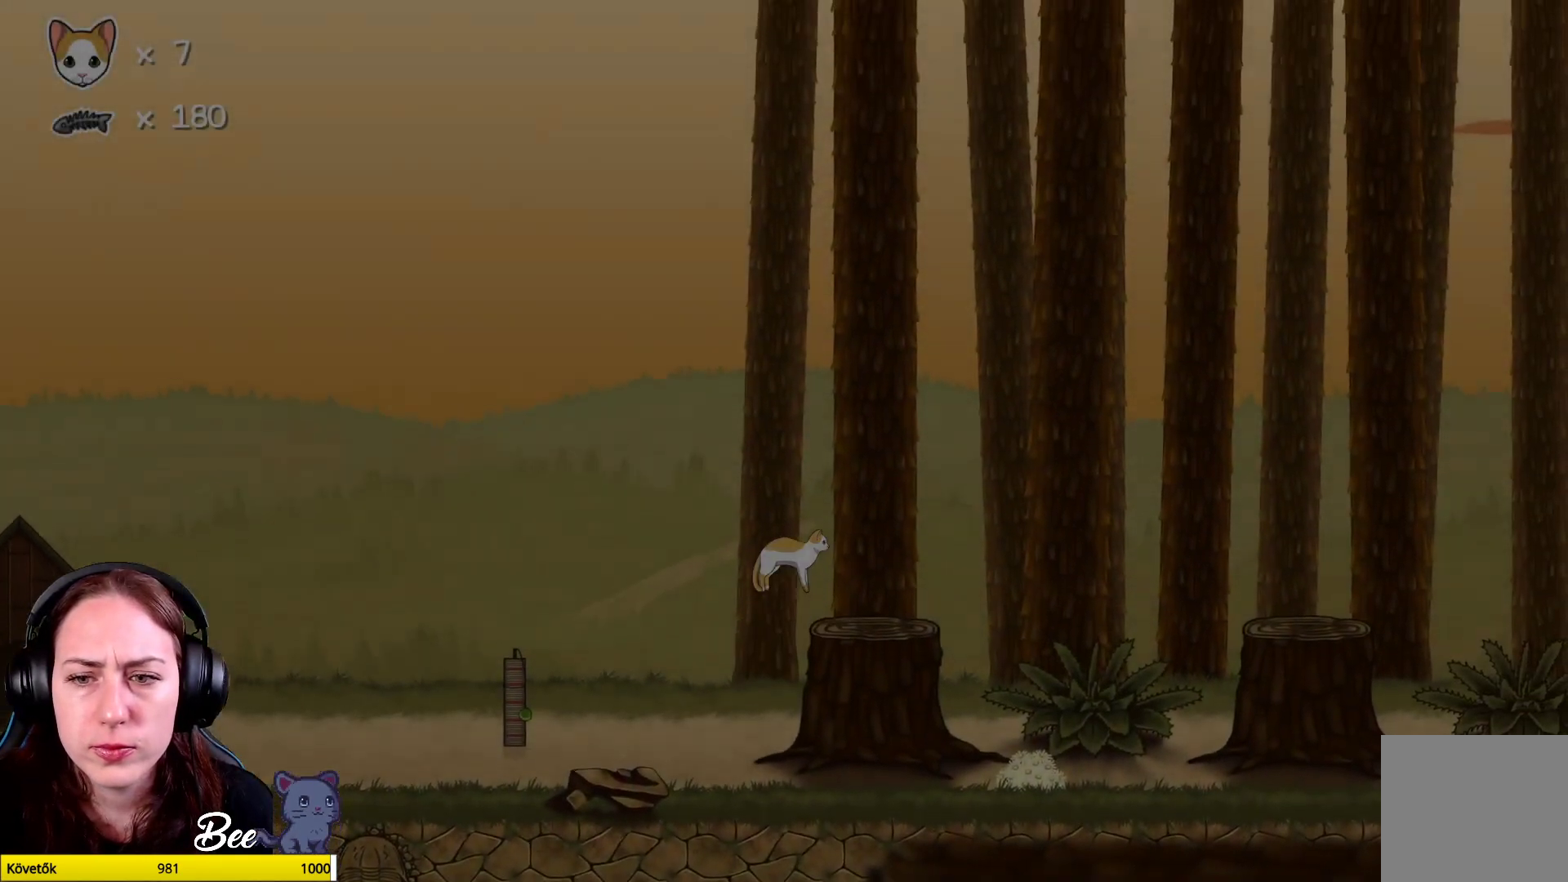
{"buttons": [], "left_stick": "up-right", "right_stick": "center", "events": [[83, "left_stick", "center"], [383, "left_stick", "up-right"]]}
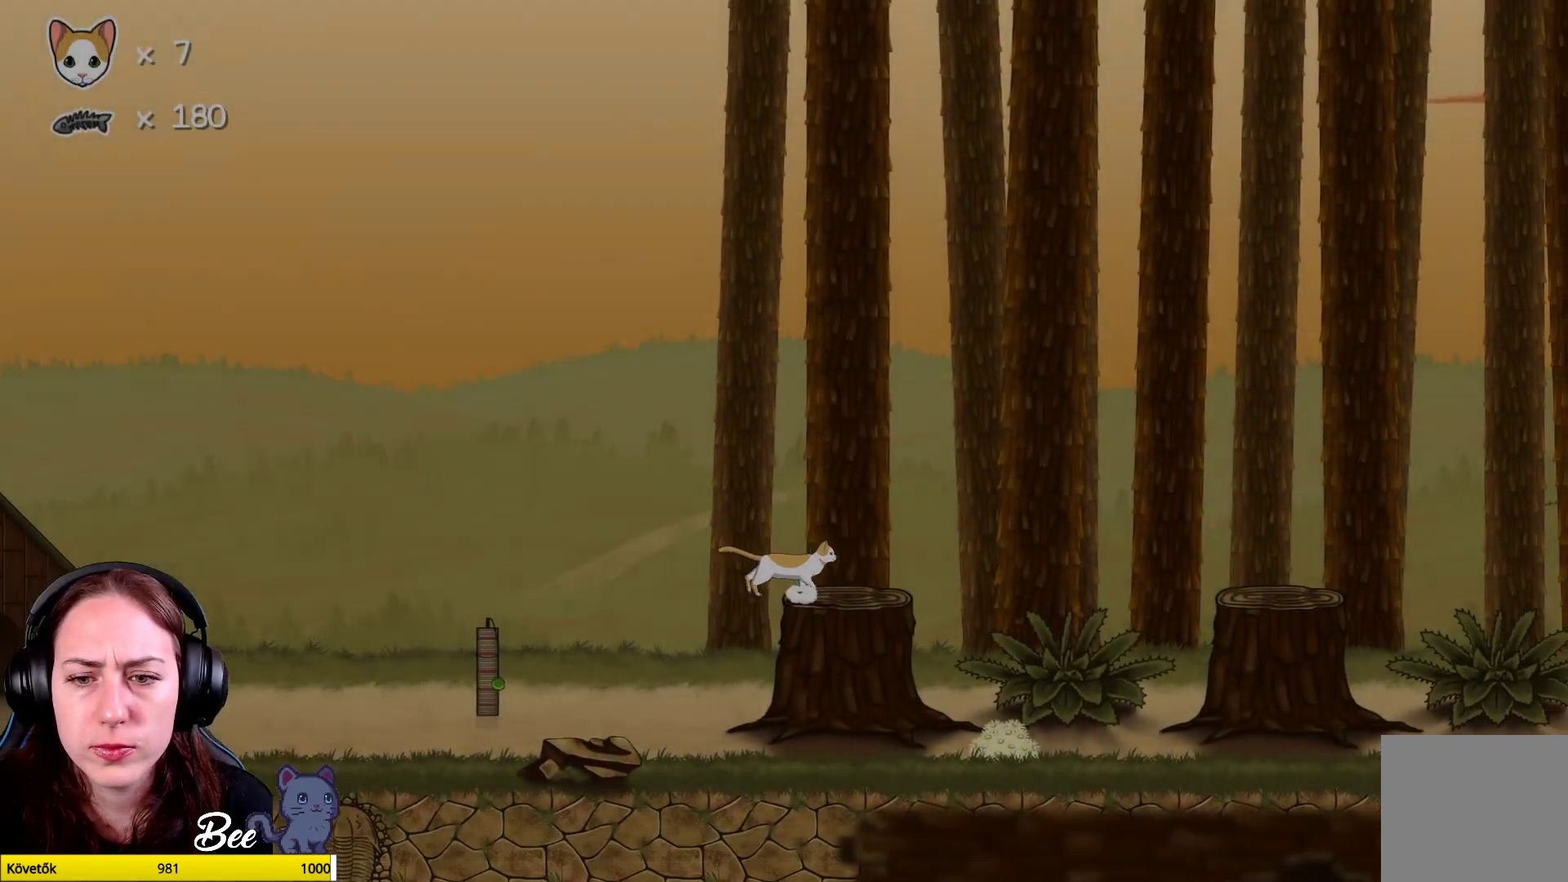
{"buttons": ["A"], "left_stick": "up-right", "right_stick": "center", "events": [[267, "A", "down"], [433, "A", "up"], [500, "A", "down"]]}
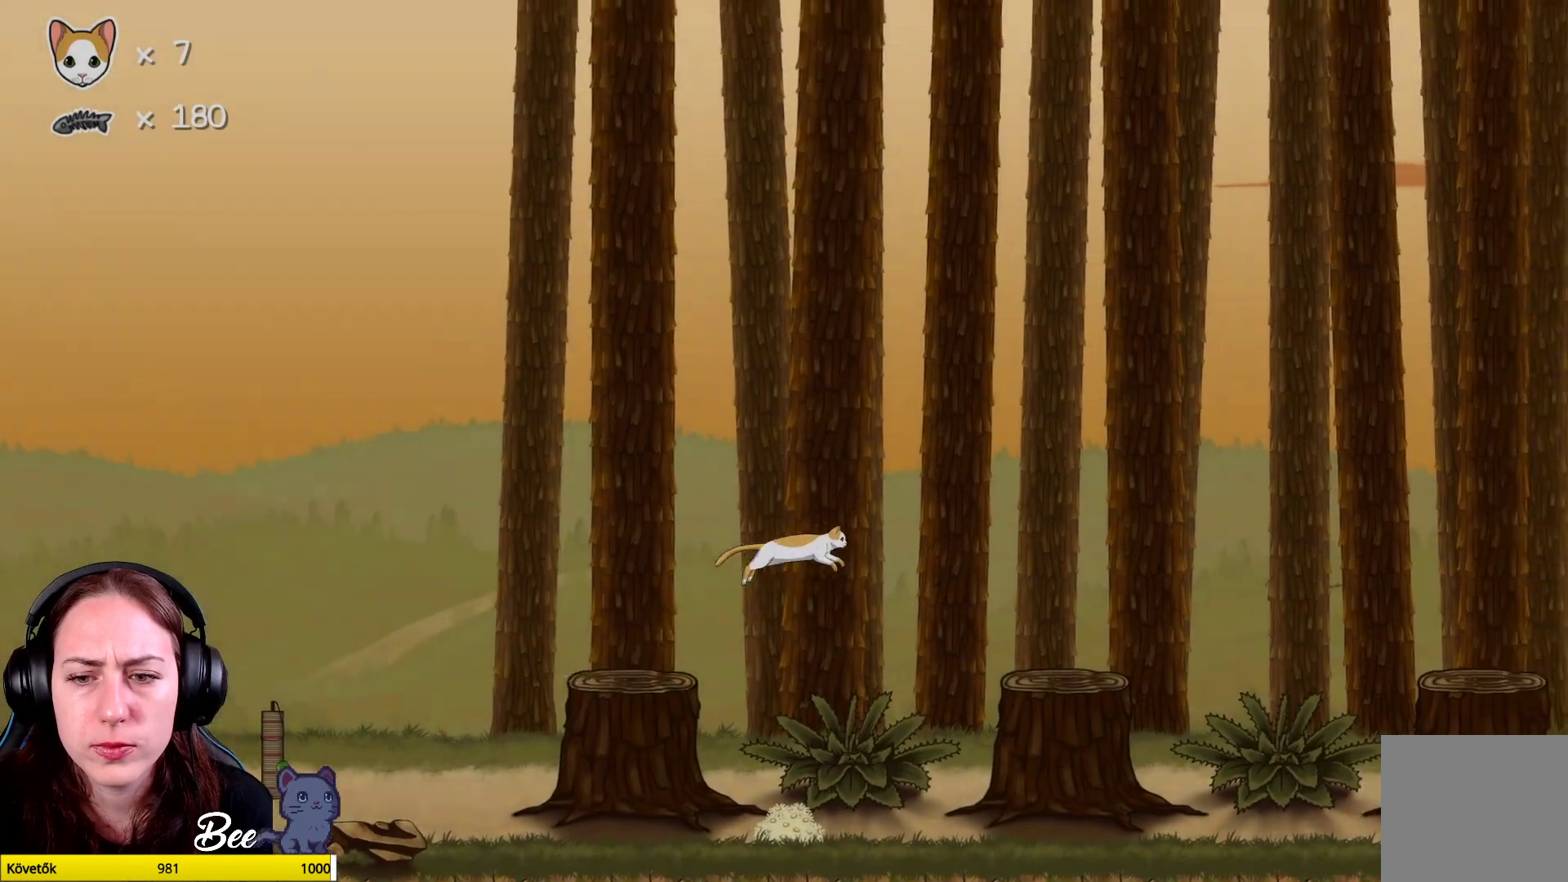
{"buttons": [], "left_stick": "center", "right_stick": "center", "events": [[133, "A", "up"], [333, "left_stick", "center"]]}
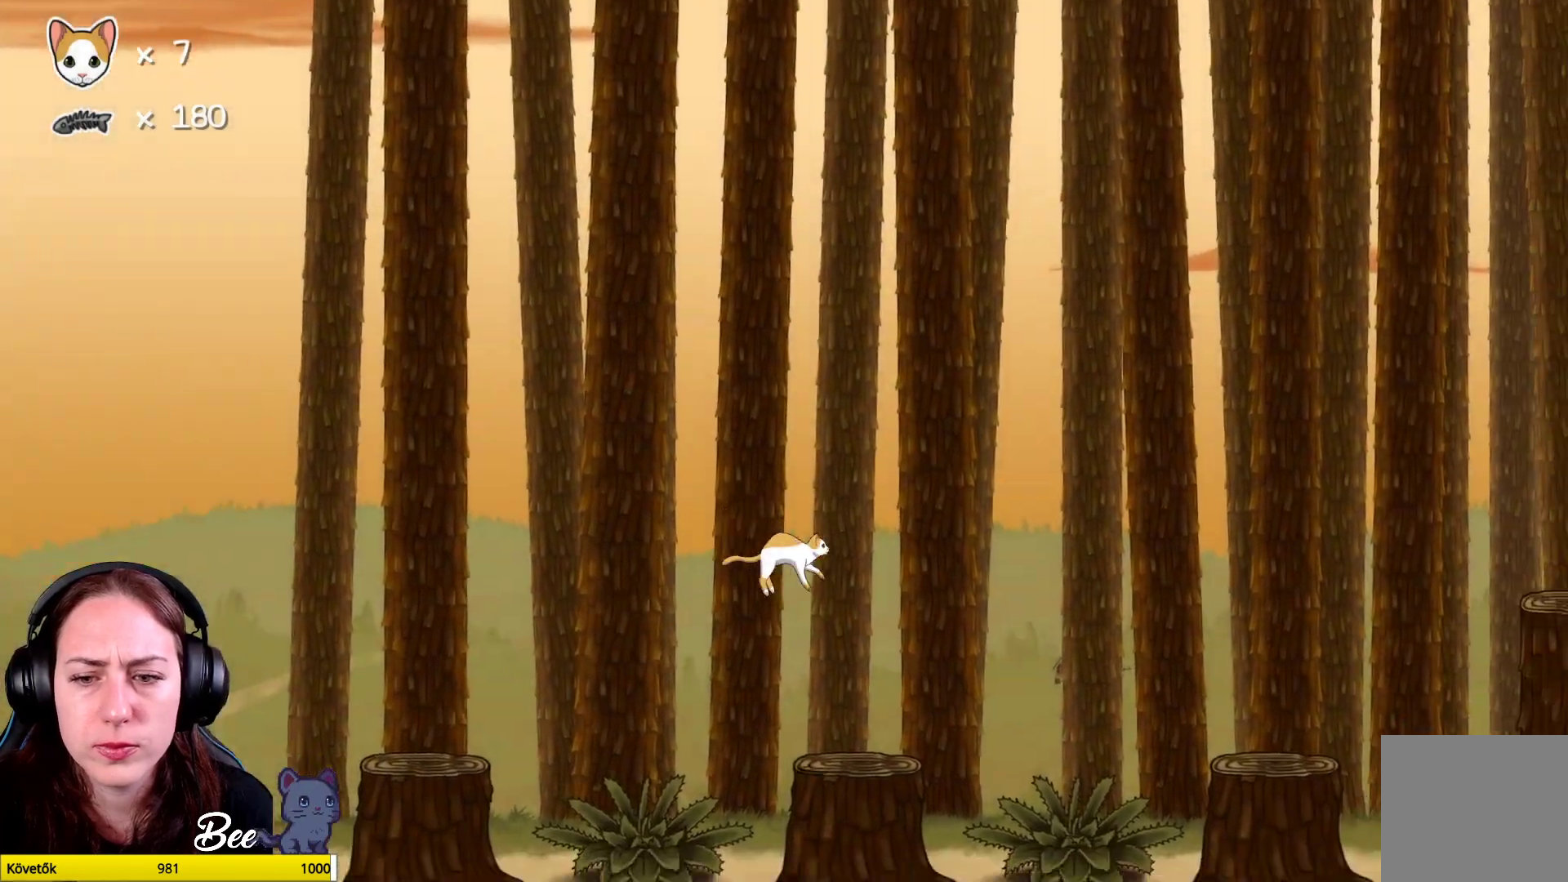
{"buttons": ["A"], "left_stick": "up-right", "right_stick": "center", "events": [[317, "left_stick", "up-right"], [450, "A", "down"]]}
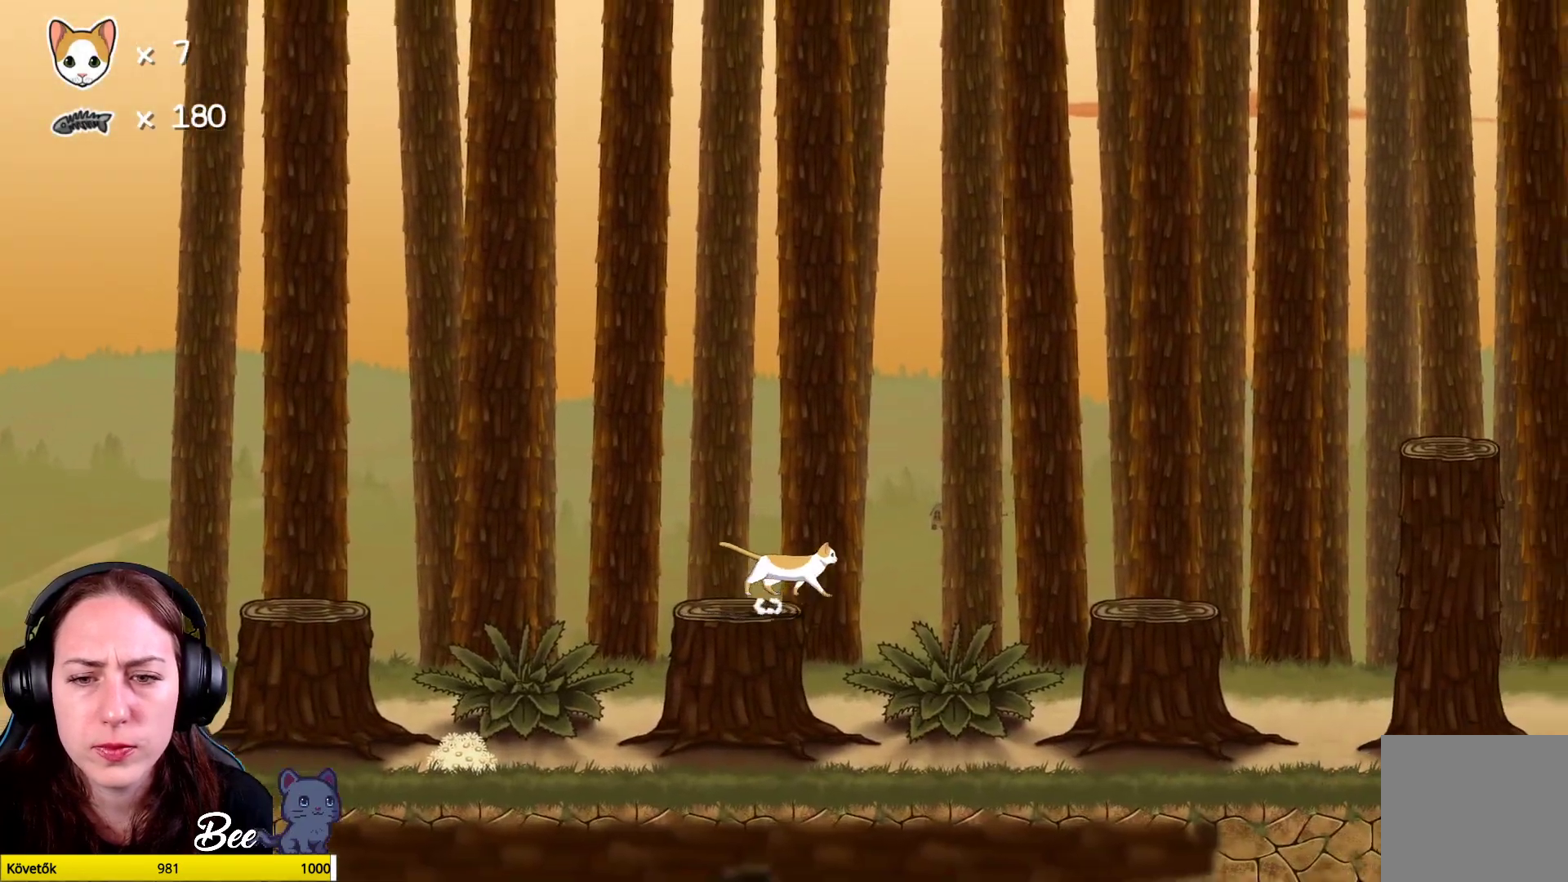
{"buttons": [], "left_stick": "up-right", "right_stick": "center", "events": [[100, "A", "up"], [183, "A", "down"], [267, "A", "up"]]}
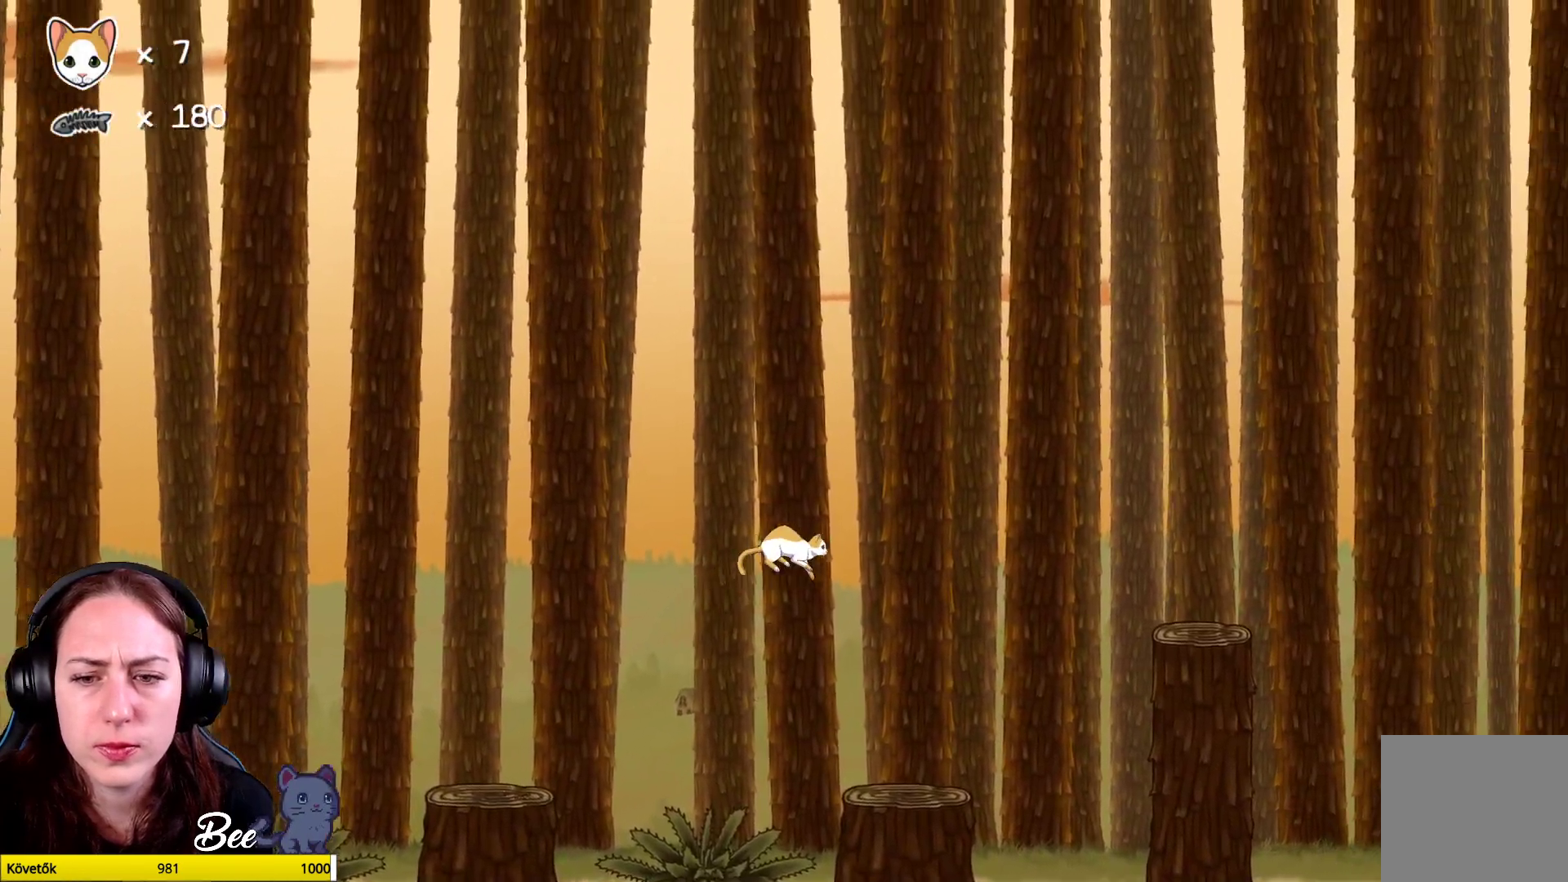
{"buttons": [], "left_stick": "up-right", "right_stick": "center", "events": [[17, "left_stick", "center"], [467, "left_stick", "up-right"]]}
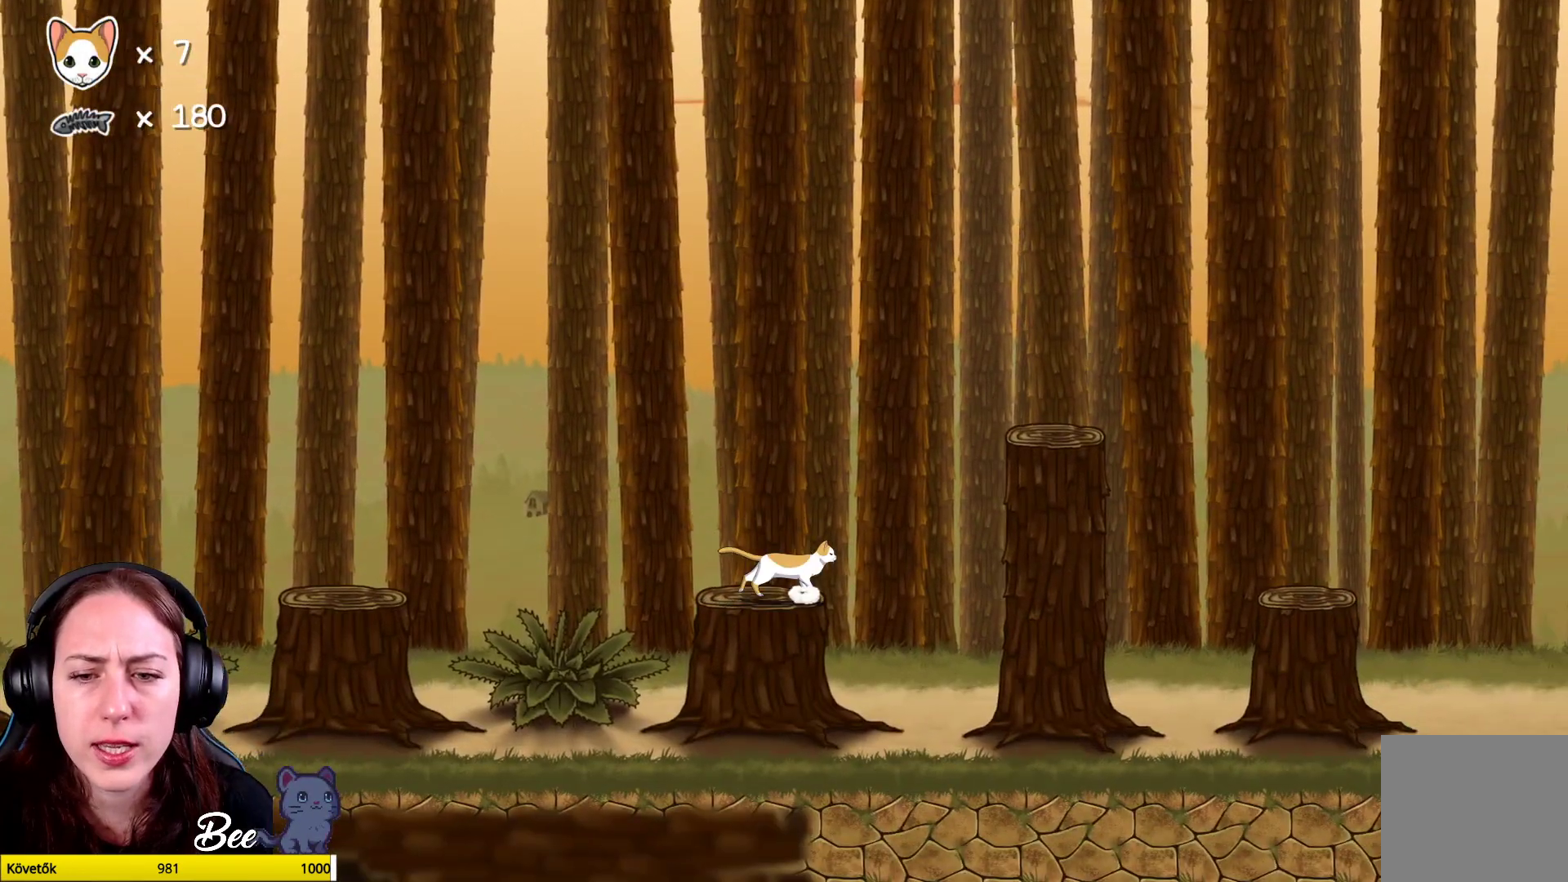
{"buttons": [], "left_stick": "up-right", "right_stick": "center", "events": [[100, "A", "down"], [233, "A", "up"], [317, "A", "down"], [433, "A", "up"]]}
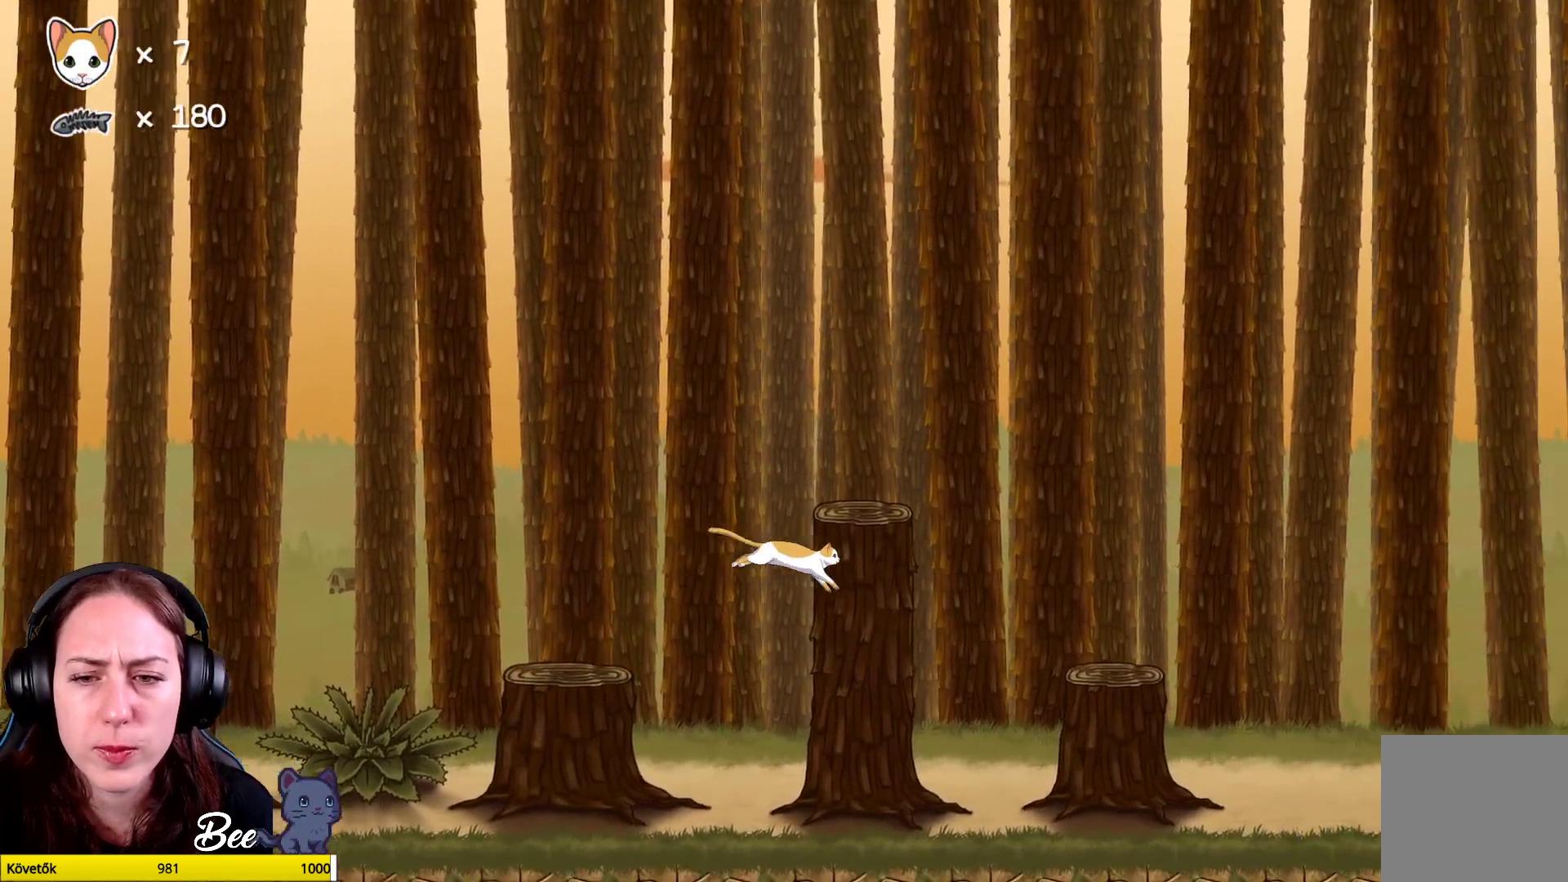
{"buttons": [], "left_stick": "center", "right_stick": "center", "events": [[383, "left_stick", "center"]]}
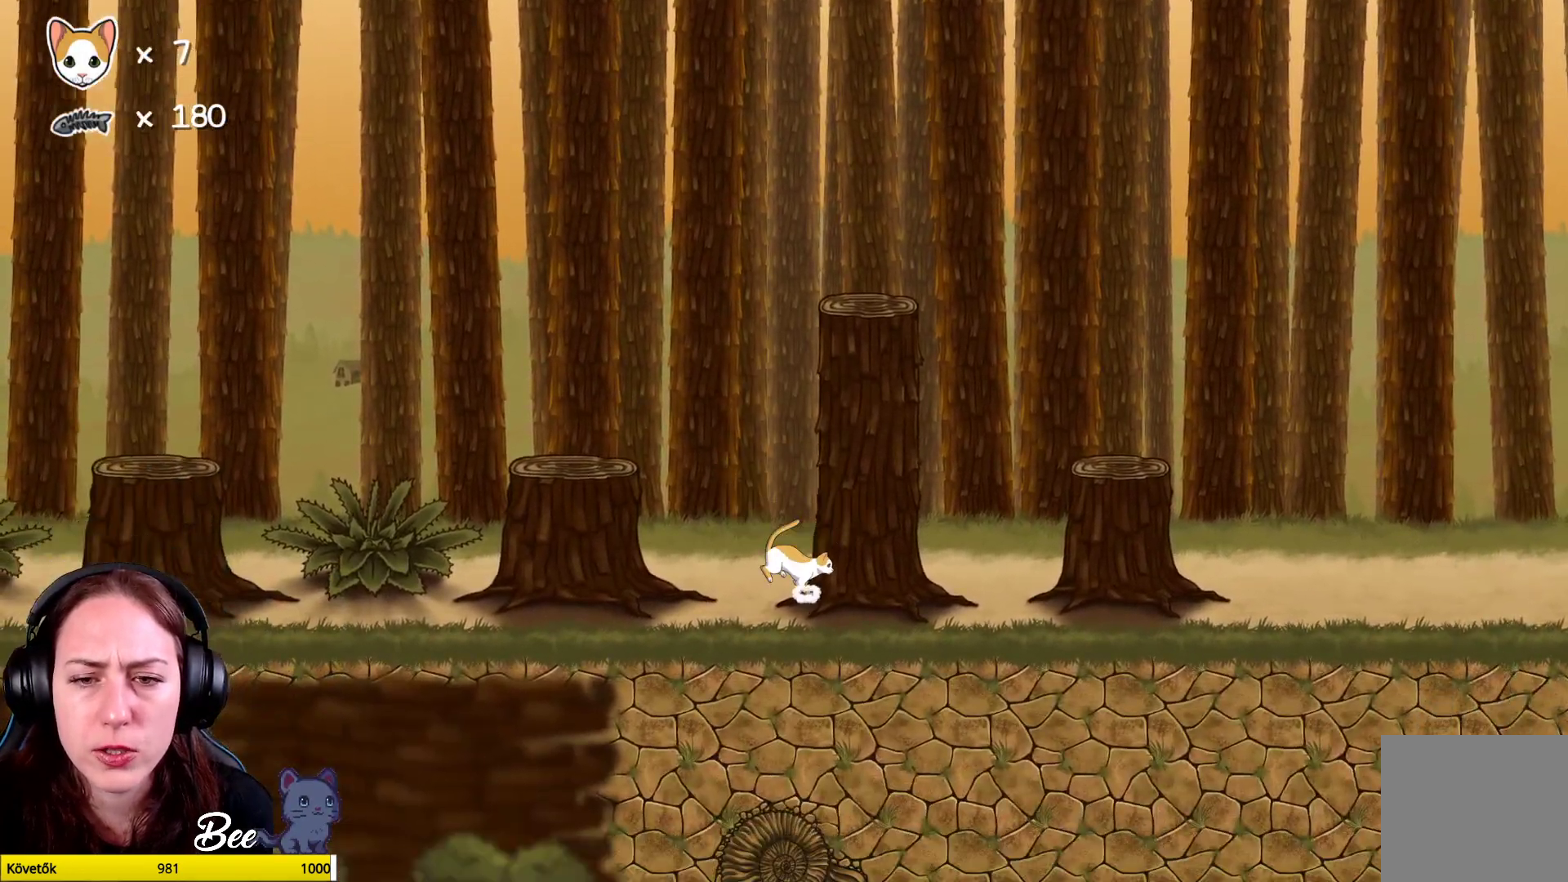
{"buttons": [], "left_stick": "center", "right_stick": "center", "events": [[17, "A", "down"], [33, "left_stick", "up-left"], [150, "A", "up"], [217, "A", "down"], [350, "A", "up"], [500, "left_stick", "center"]]}
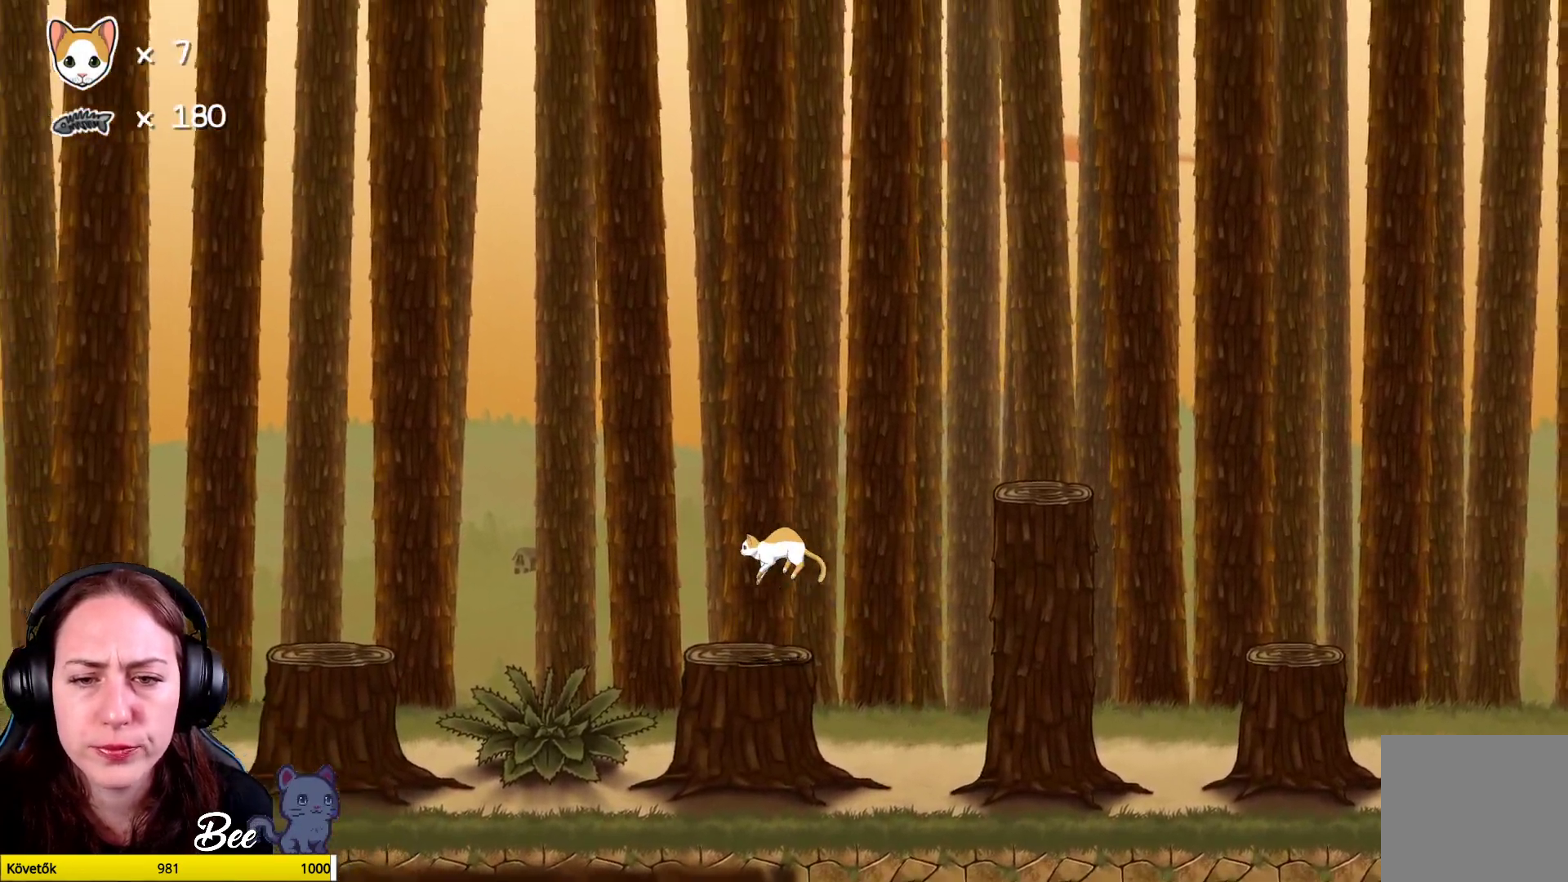
{"buttons": [], "left_stick": "up-right", "right_stick": "center", "events": [[433, "left_stick", "right"], [483, "left_stick", "up-right"]]}
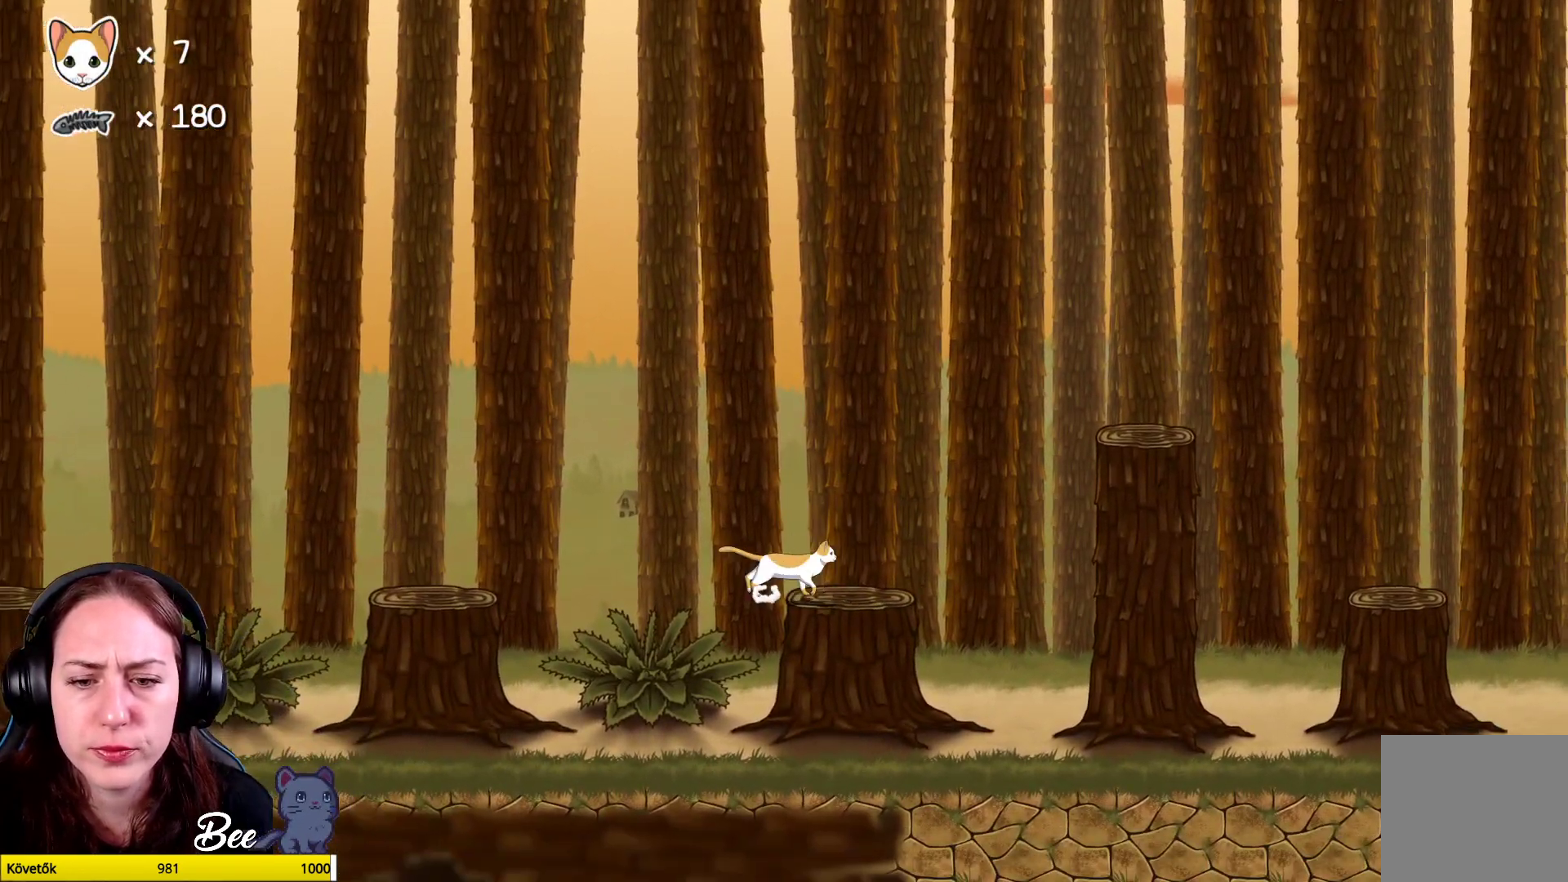
{"buttons": ["A"], "left_stick": "up", "right_stick": "center", "events": [[167, "A", "down"], [233, "left_stick", "up"], [317, "A", "up"], [367, "A", "down"]]}
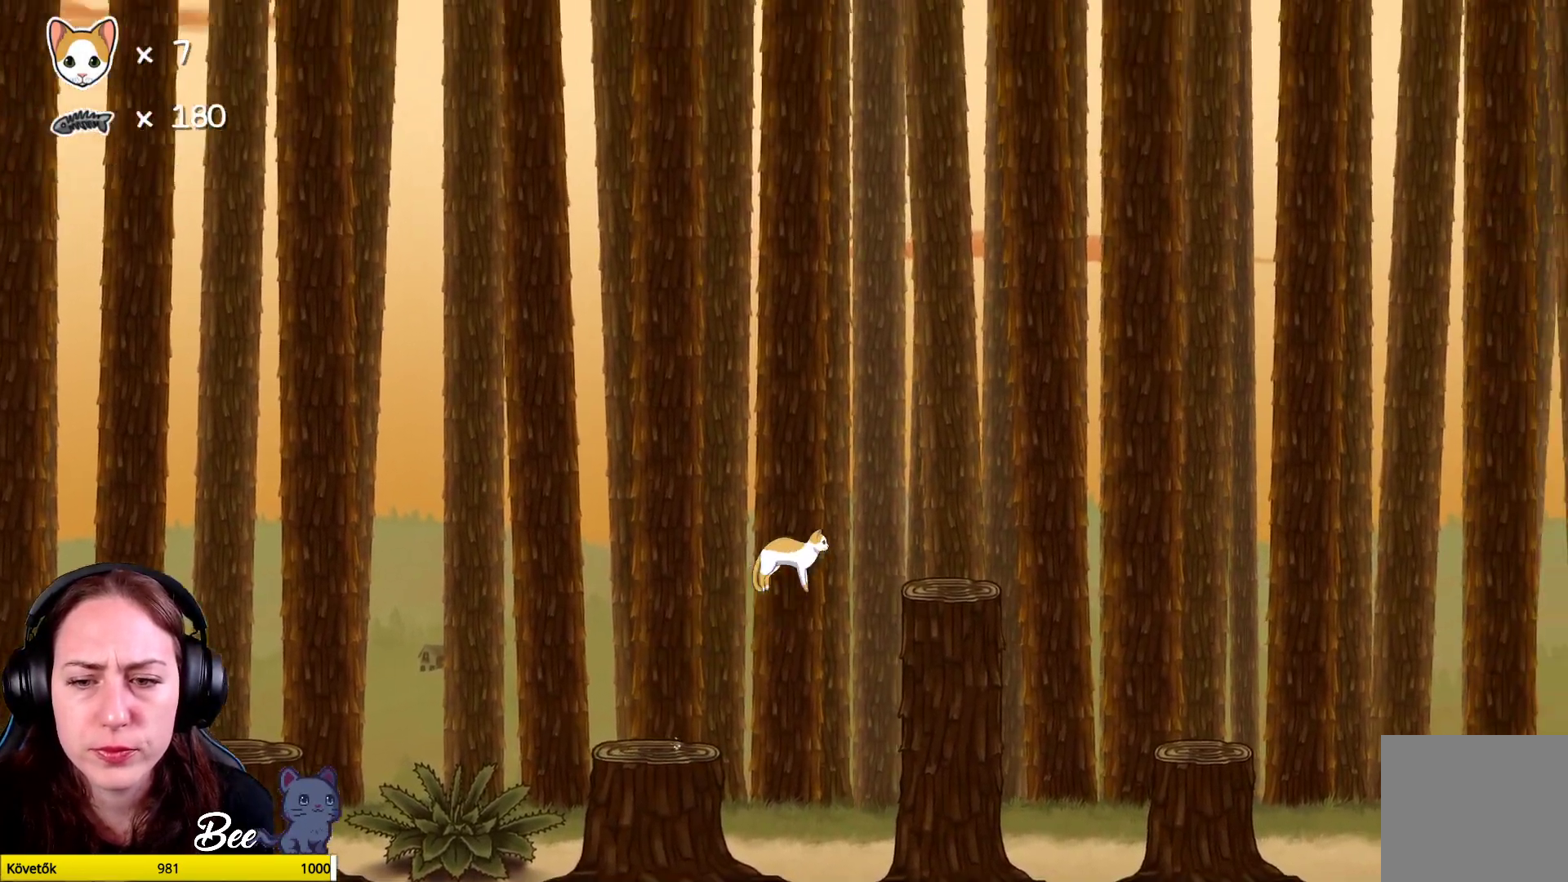
{"buttons": [], "left_stick": "up-right", "right_stick": "center", "events": [[17, "A", "up"], [300, "left_stick", "up-right"]]}
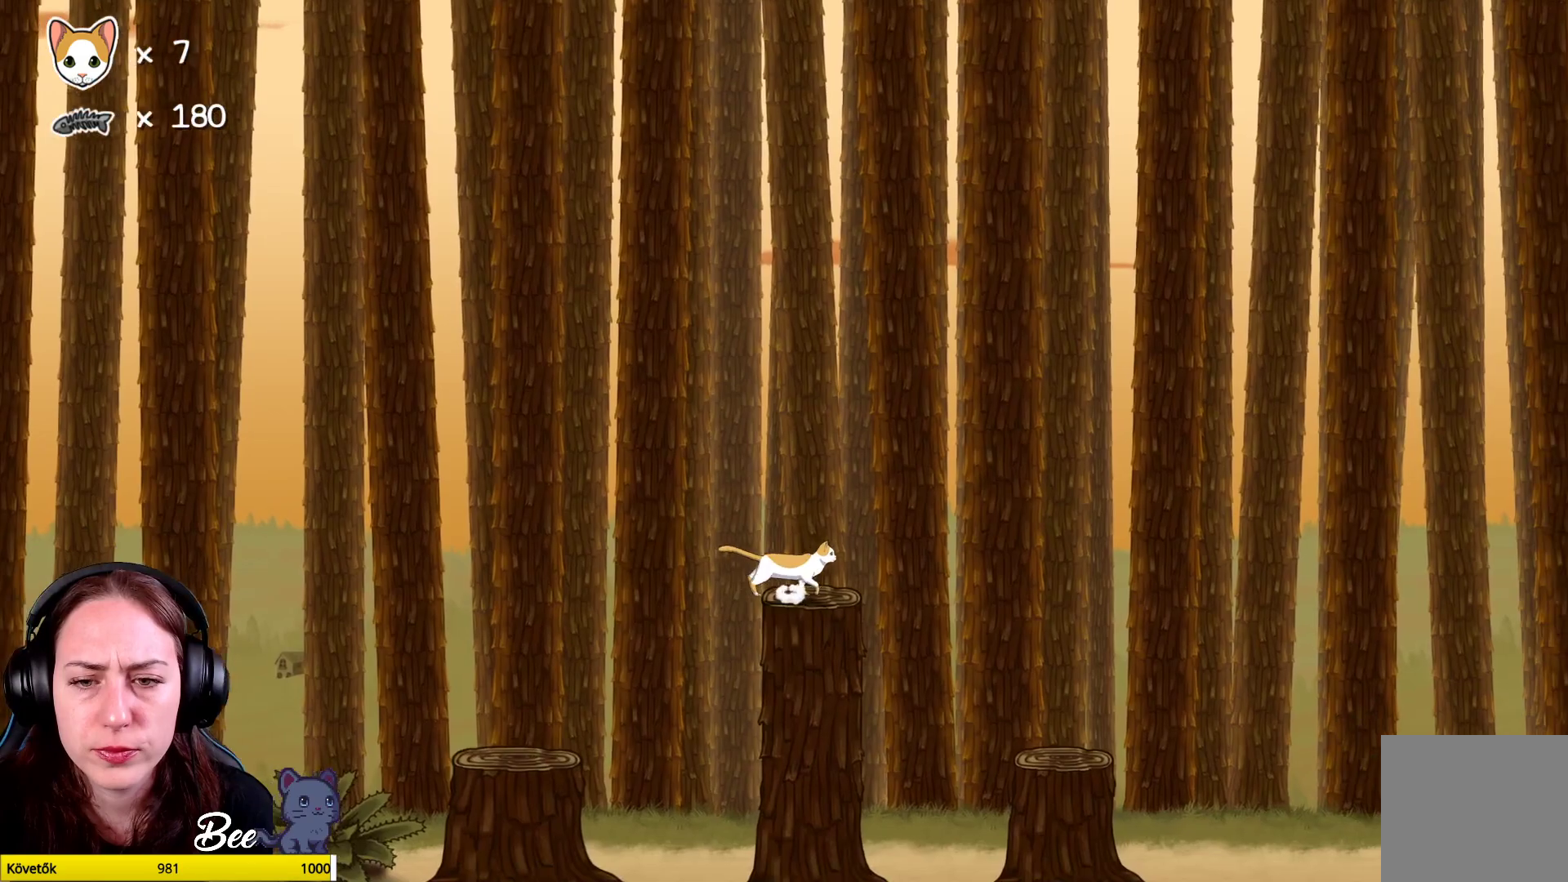
{"buttons": [], "left_stick": "up-right", "right_stick": "center", "events": []}
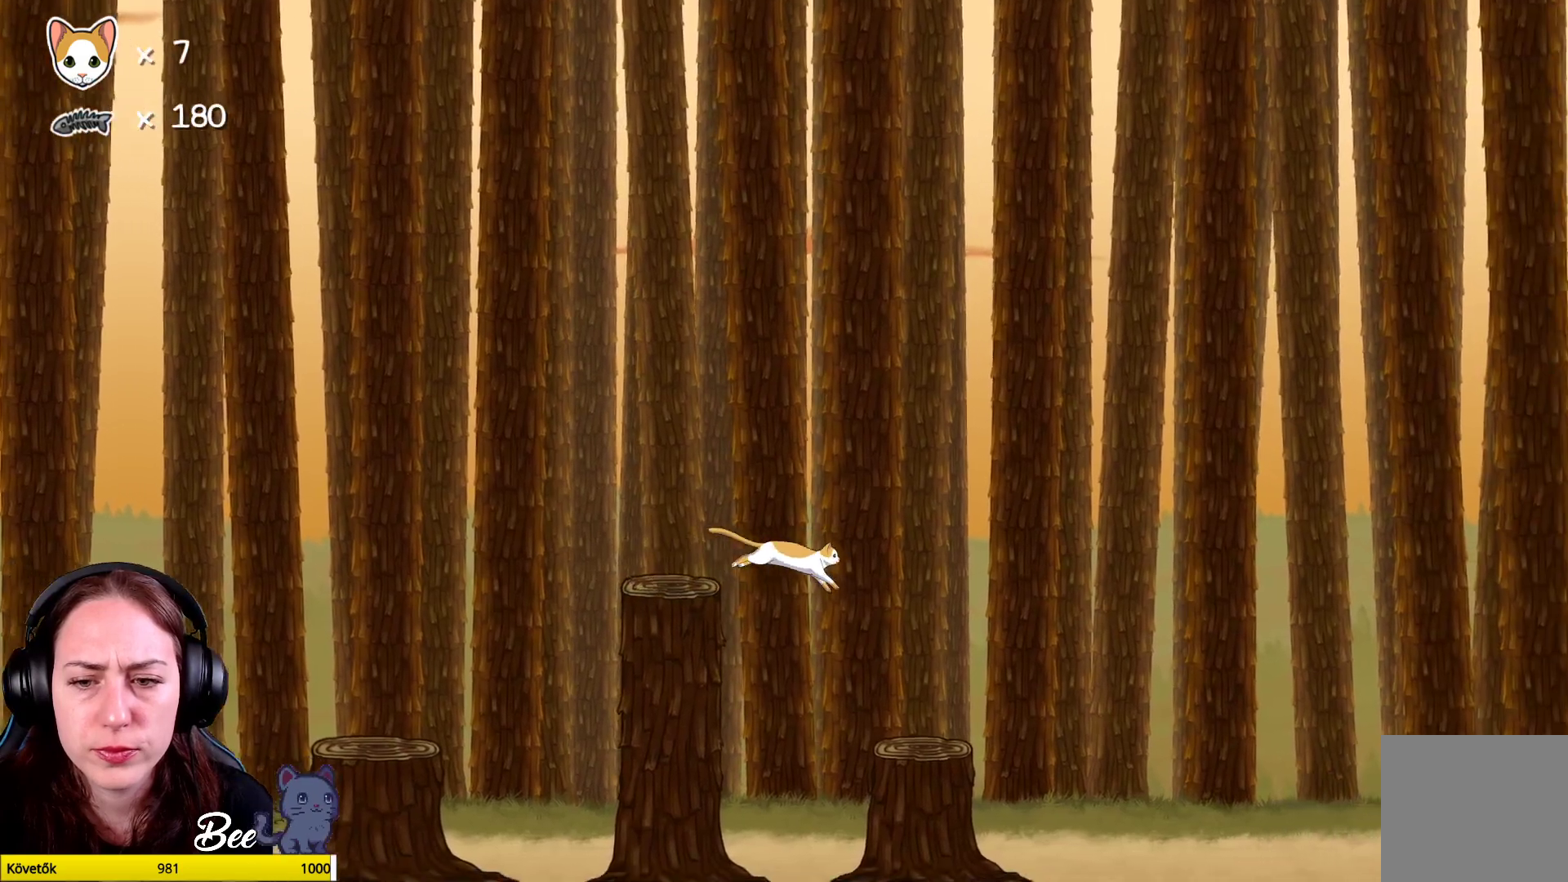
{"buttons": [], "left_stick": "up-right", "right_stick": "center", "events": []}
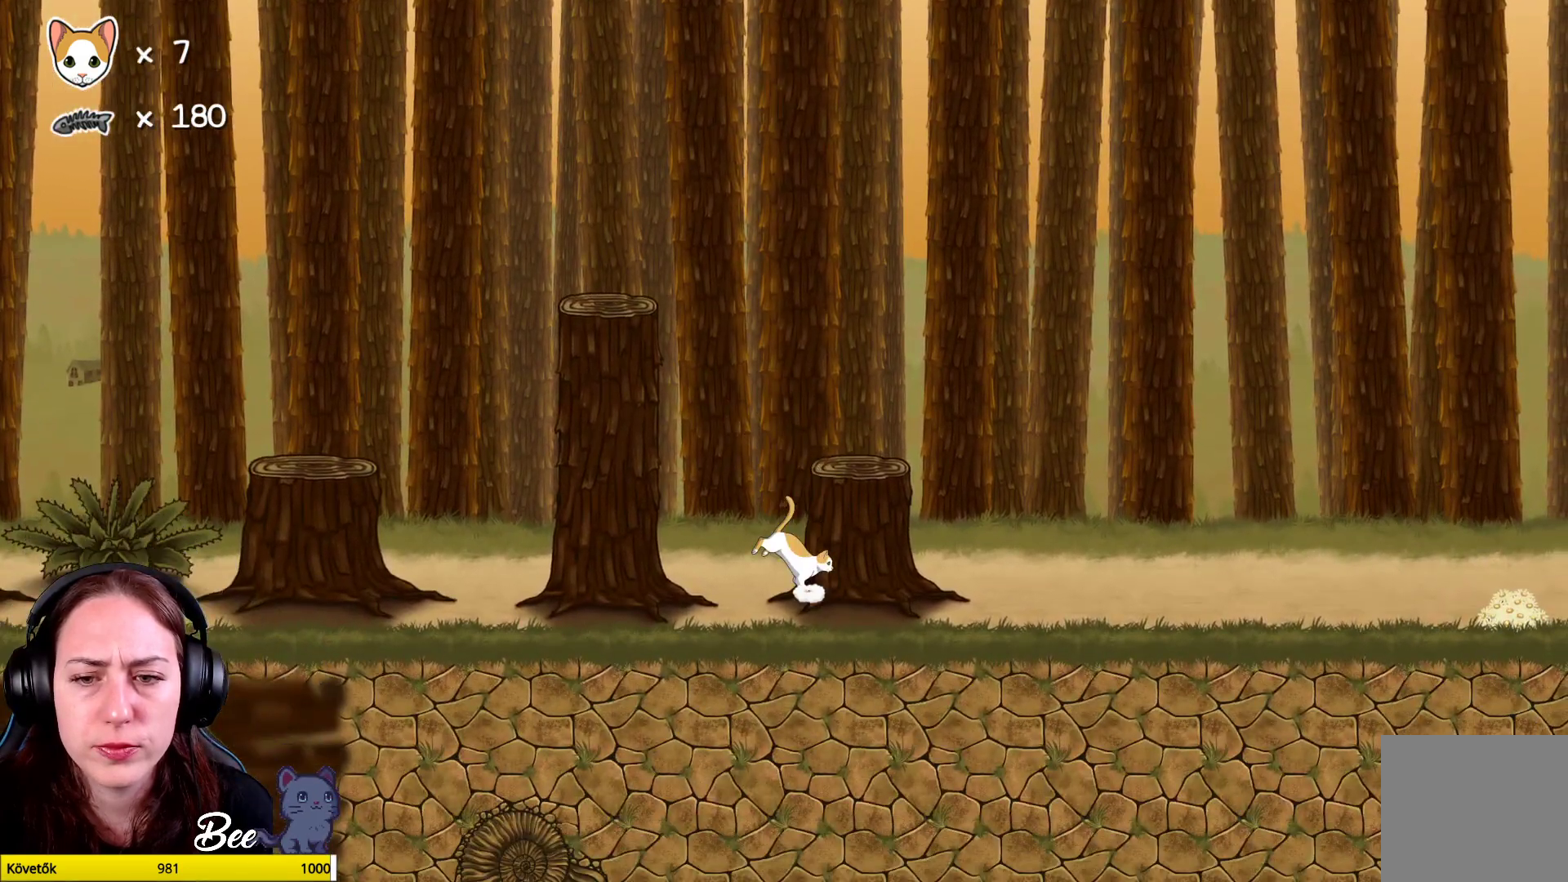
{"buttons": [], "left_stick": "up-right", "right_stick": "center", "events": [[133, "A", "down"], [250, "A", "up"], [350, "A", "down"], [450, "A", "up"]]}
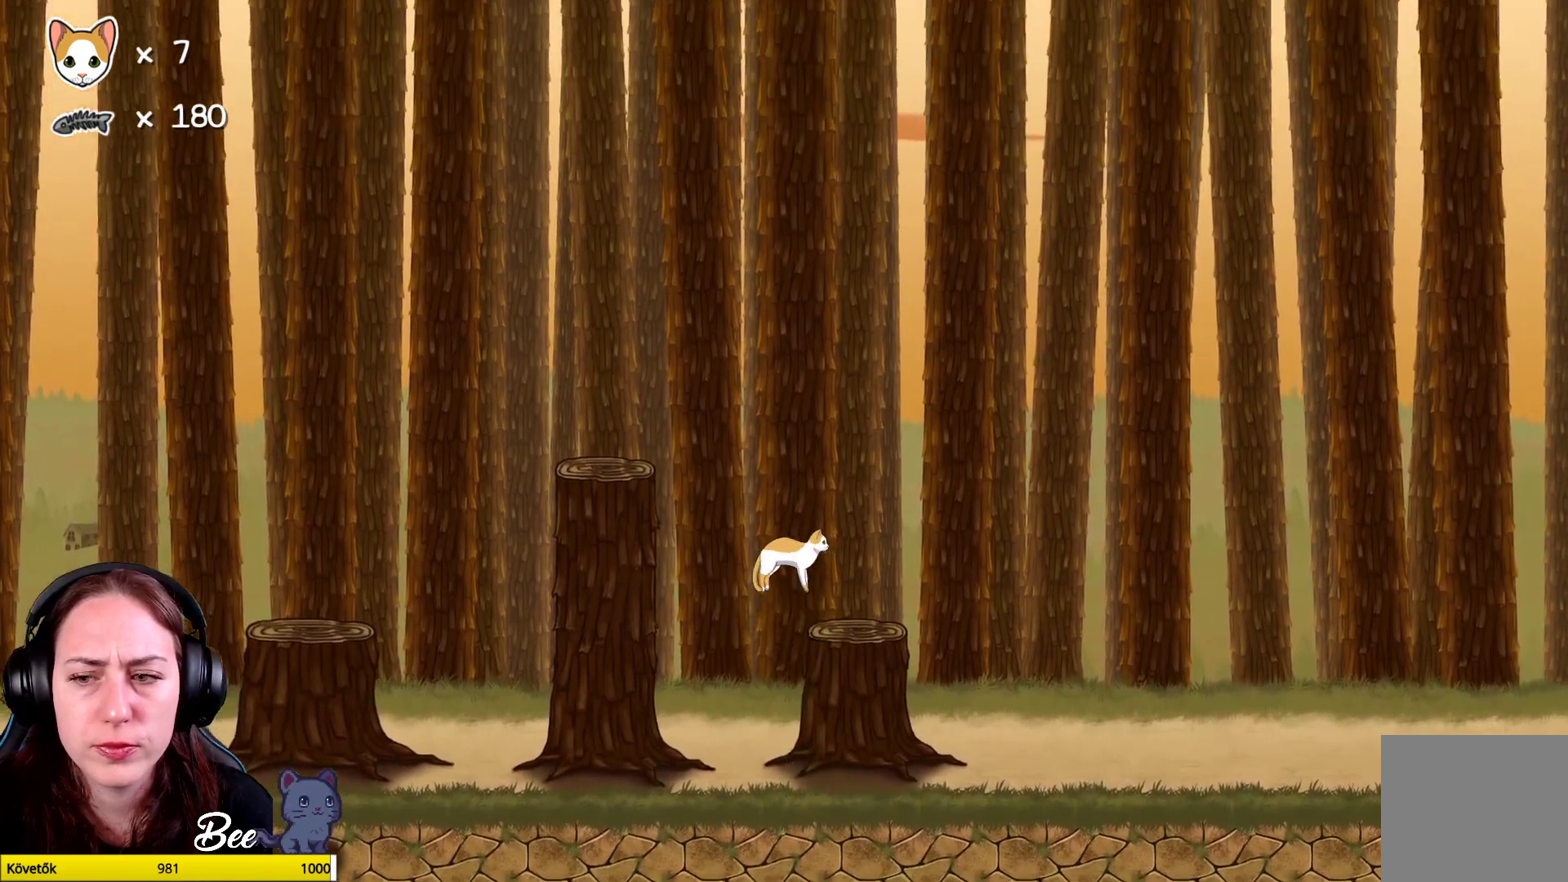
{"buttons": [], "left_stick": "up-right", "right_stick": "center", "events": []}
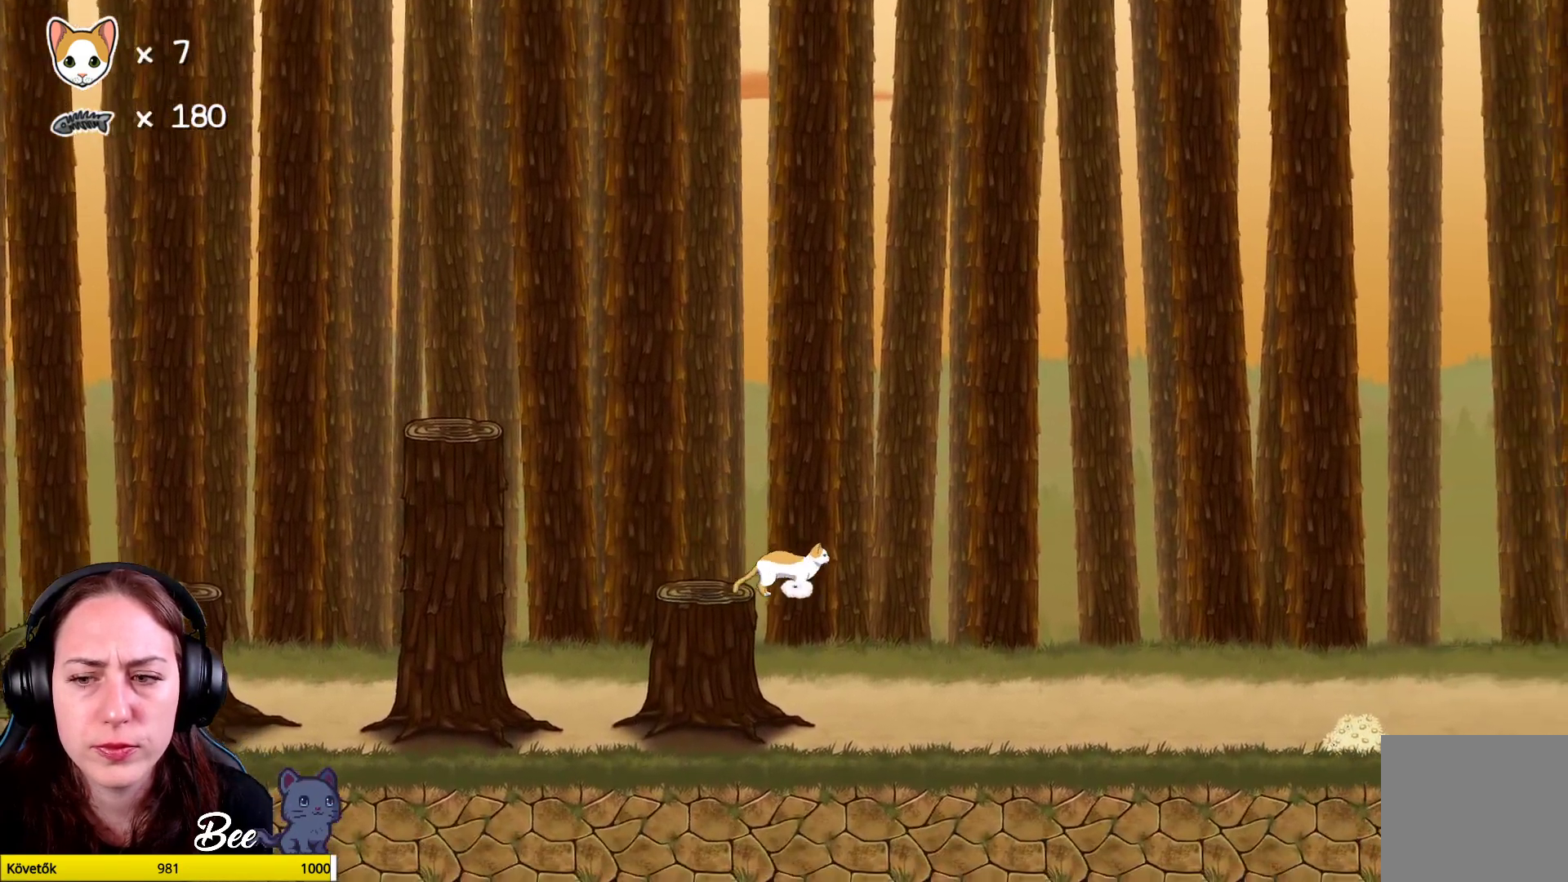
{"buttons": [], "left_stick": "up-right", "right_stick": "center", "events": []}
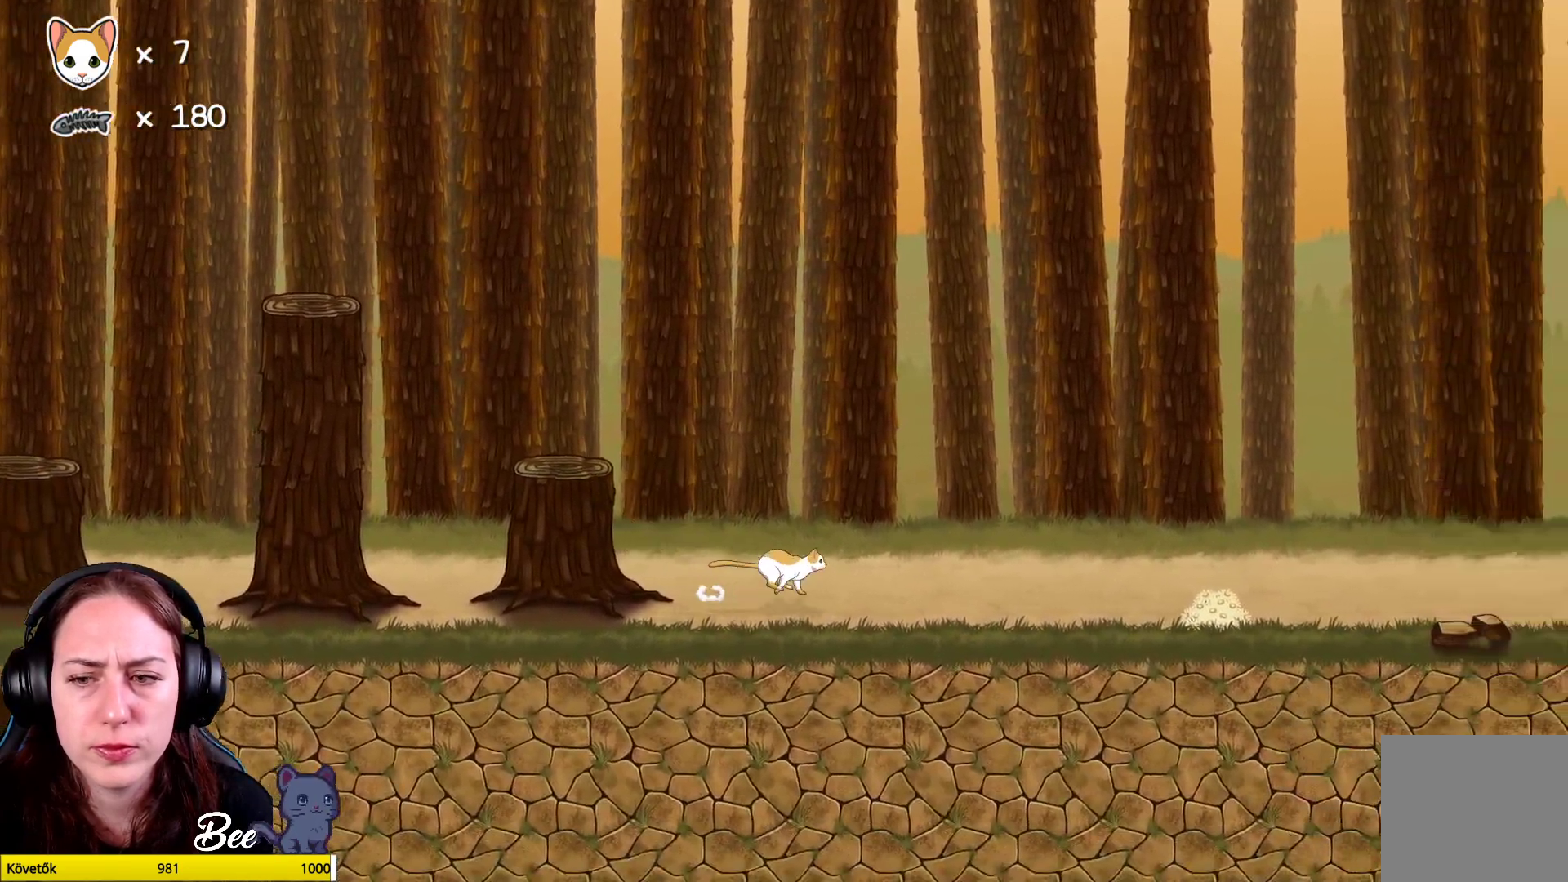
{"buttons": [], "left_stick": "up-right", "right_stick": "center", "events": []}
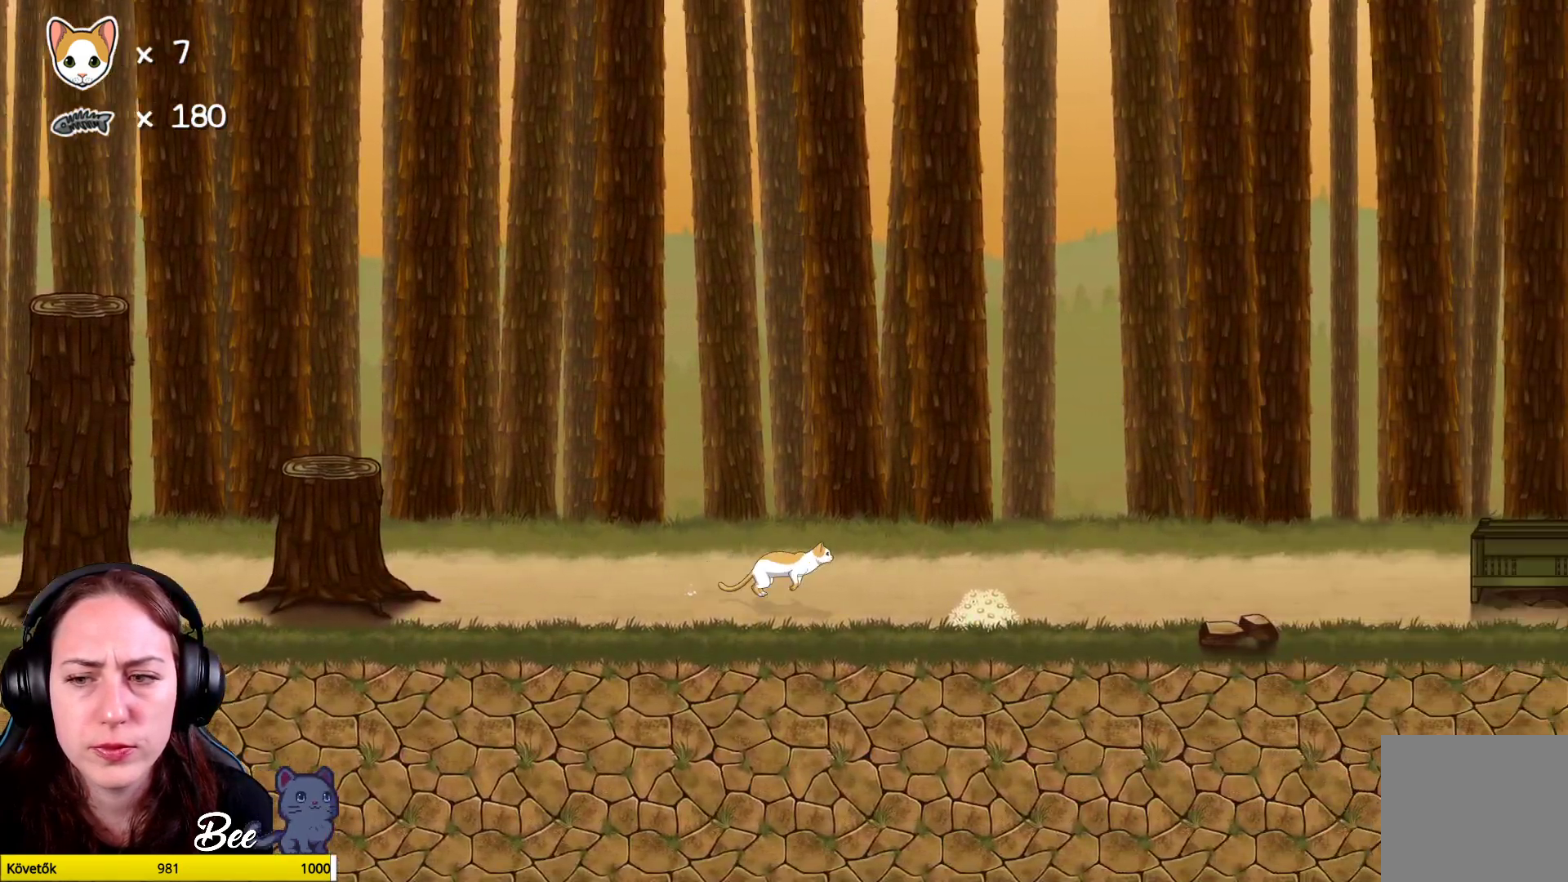
{"buttons": [], "left_stick": "up-right", "right_stick": "center", "events": []}